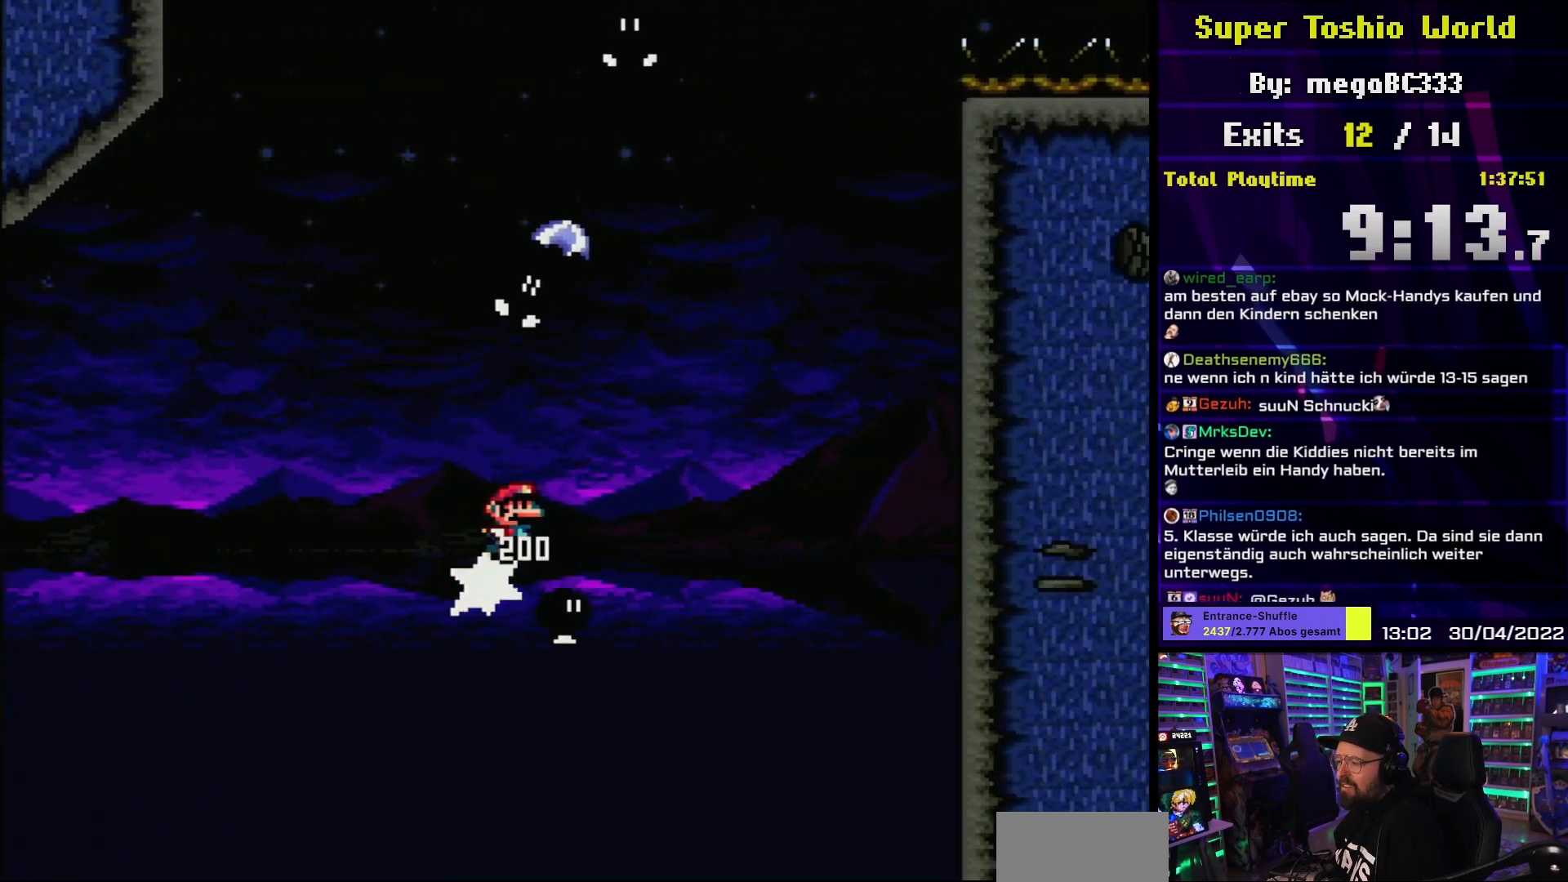
Gameplay with a controller (Nintendo layout); each line is a JSON object with the inputs held at the frame after it. "events" lists button and stick changes between this image and that frame as [ms after this image, input, new state], when the widget could be followed in between. Not read: L3 R3.
{"buttons": ["B", "Y", "DPAD_LEFT"], "events": [[167, "DPAD_LEFT", "down"], [167, "DPAD_RIGHT", "up"], [333, "B", "up"], [417, "B", "down"]]}
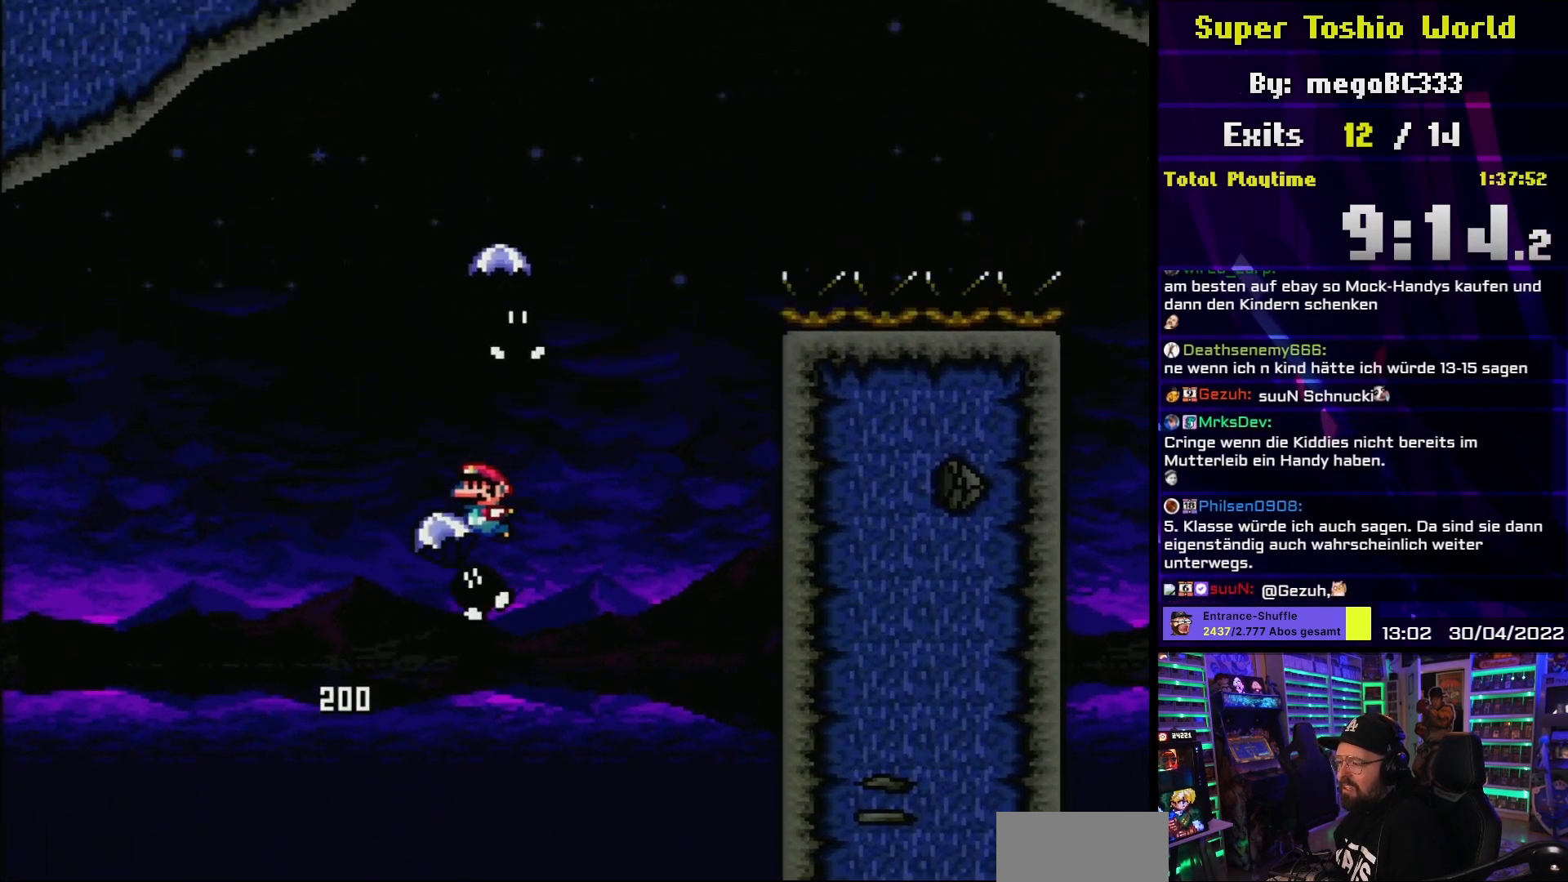
{"buttons": ["B", "Y", "DPAD_RIGHT"], "events": [[300, "DPAD_LEFT", "up"], [300, "DPAD_UP", "down"], [317, "DPAD_RIGHT", "down"], [317, "DPAD_UP", "up"]]}
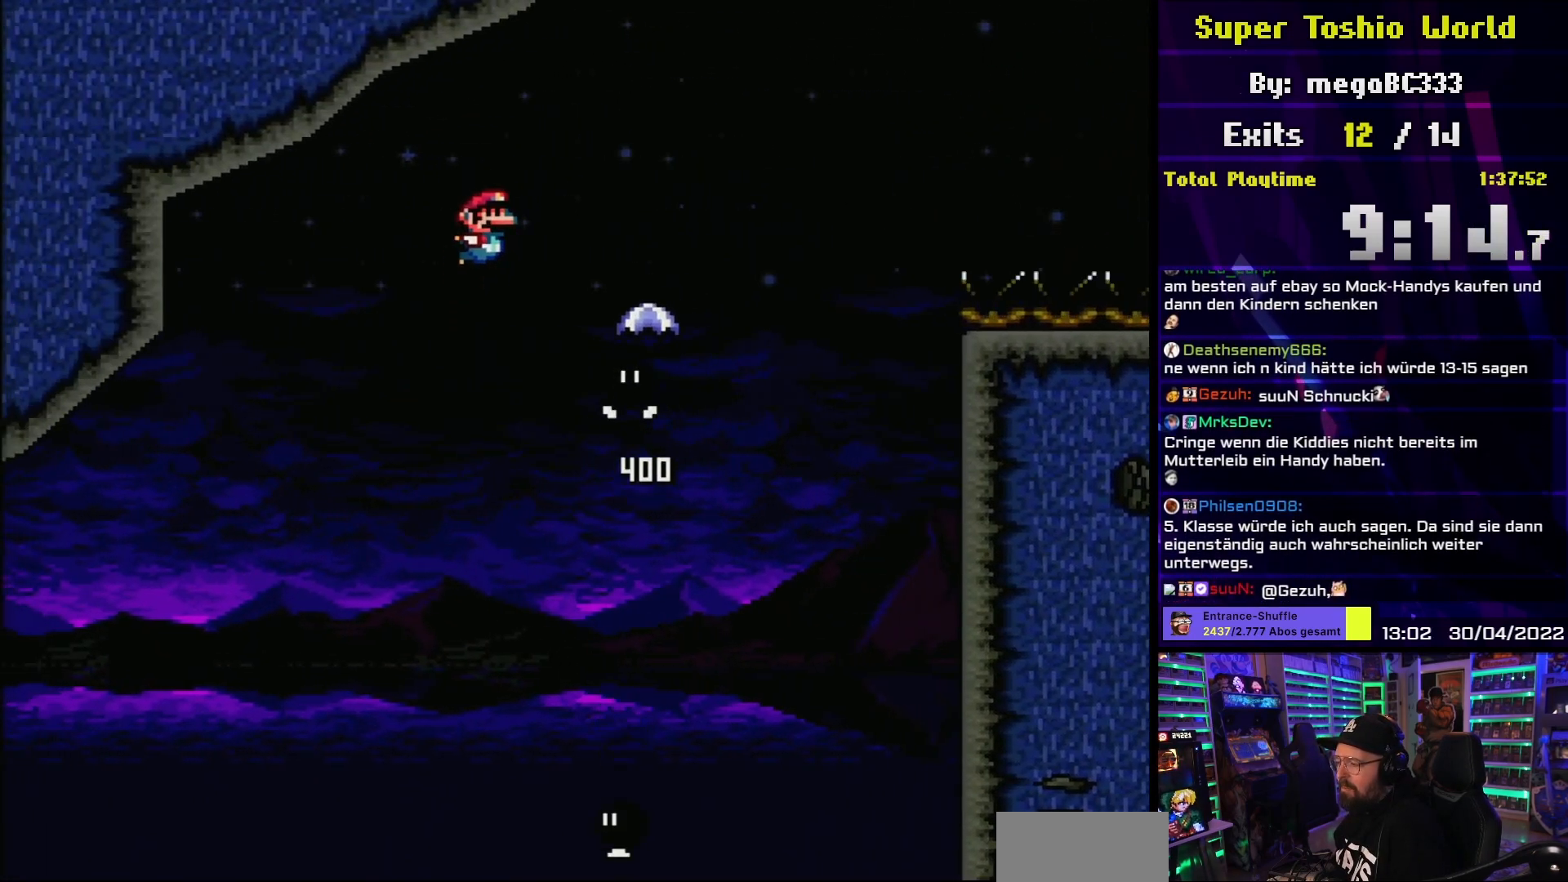
{"buttons": ["B", "Y", "DPAD_RIGHT"], "events": []}
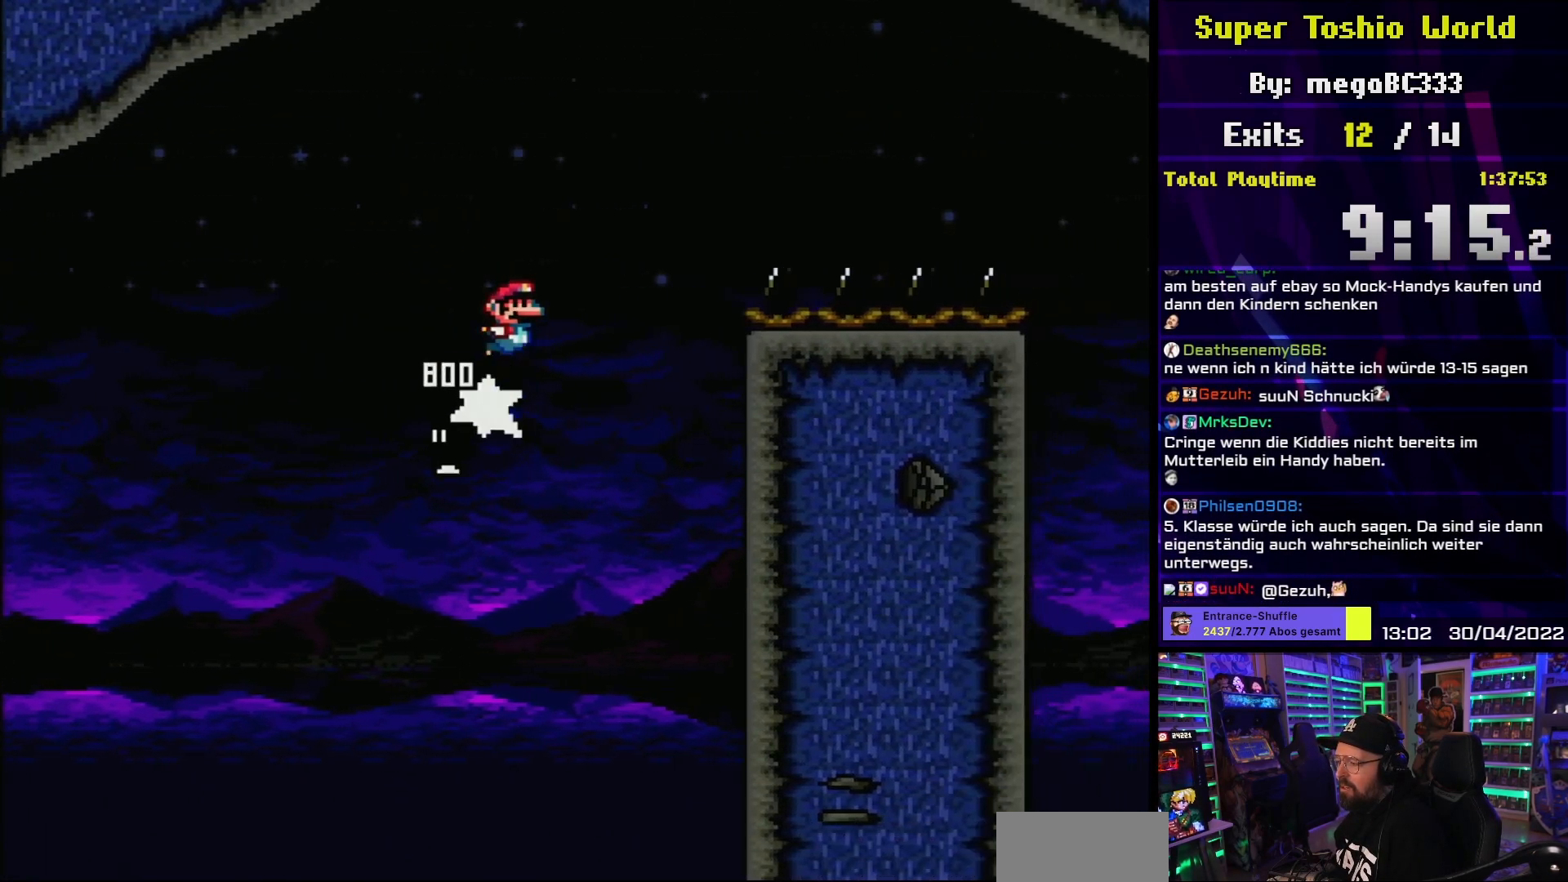
{"buttons": ["B", "Y", "DPAD_RIGHT"], "events": []}
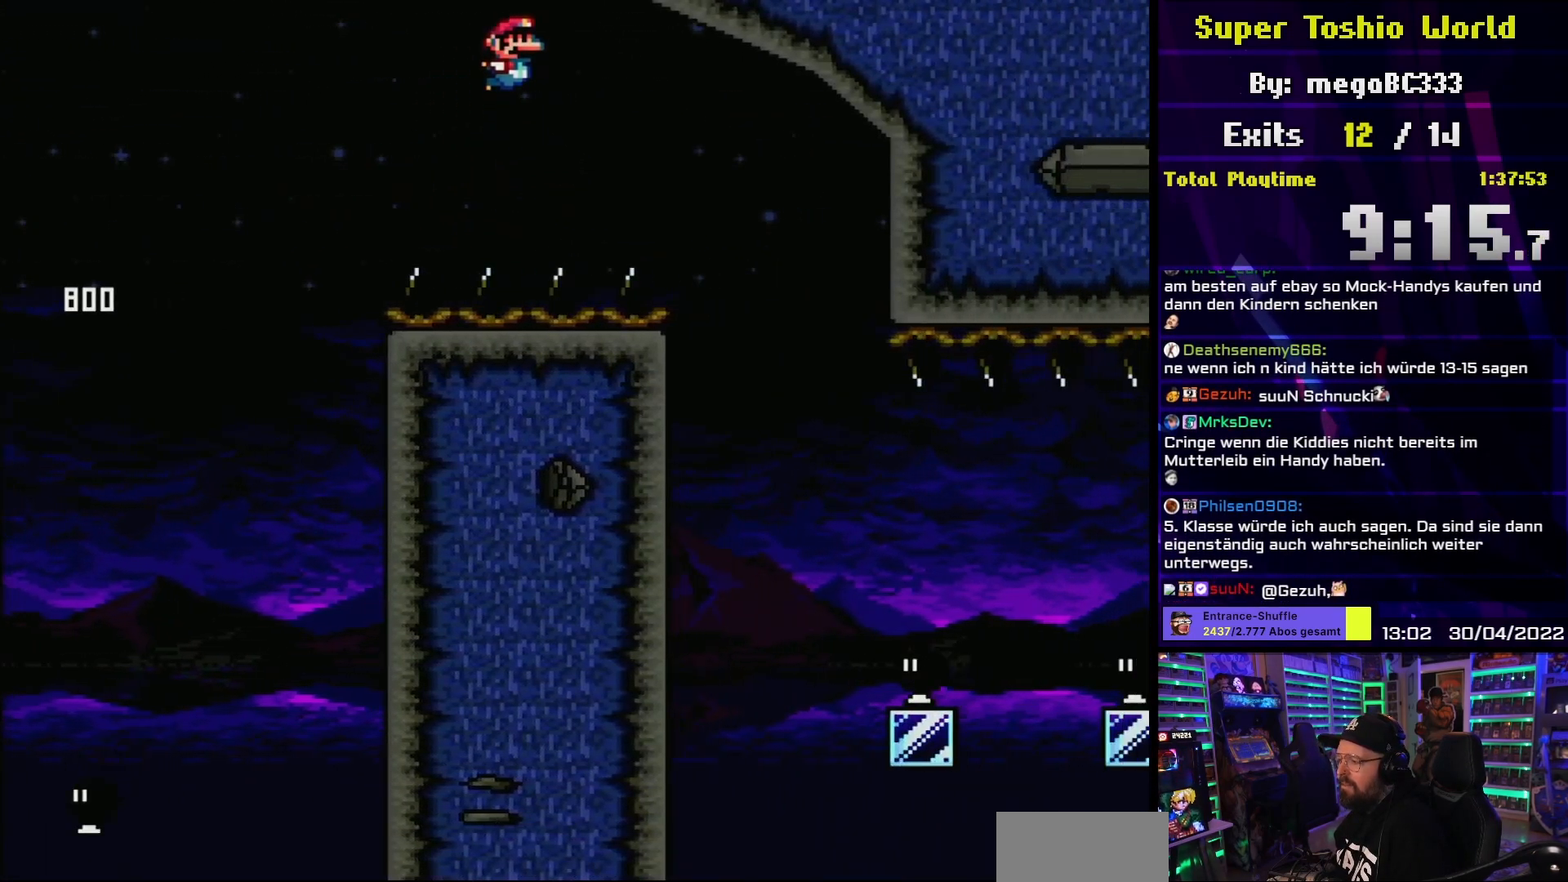
{"buttons": ["Y"], "events": [[250, "DPAD_UP", "down"], [267, "B", "up"], [283, "DPAD_LEFT", "down"], [283, "DPAD_RIGHT", "up"], [283, "DPAD_UP", "up"], [383, "DPAD_LEFT", "up"], [383, "DPAD_RIGHT", "down"], [500, "DPAD_RIGHT", "up"]]}
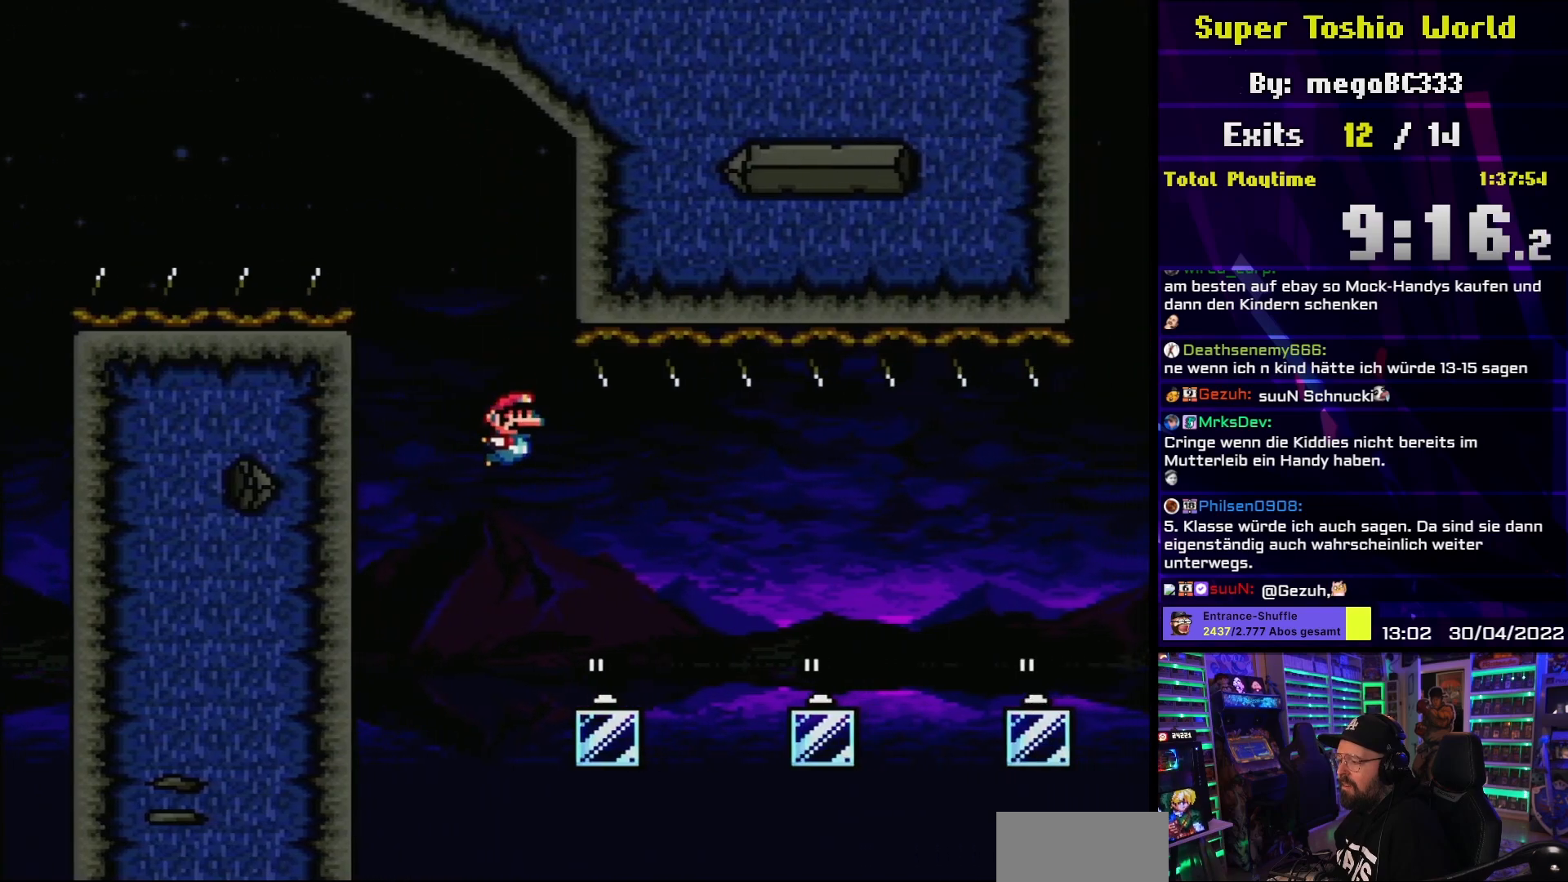
{"buttons": ["Y", "DPAD_RIGHT"], "events": [[150, "DPAD_RIGHT", "down"]]}
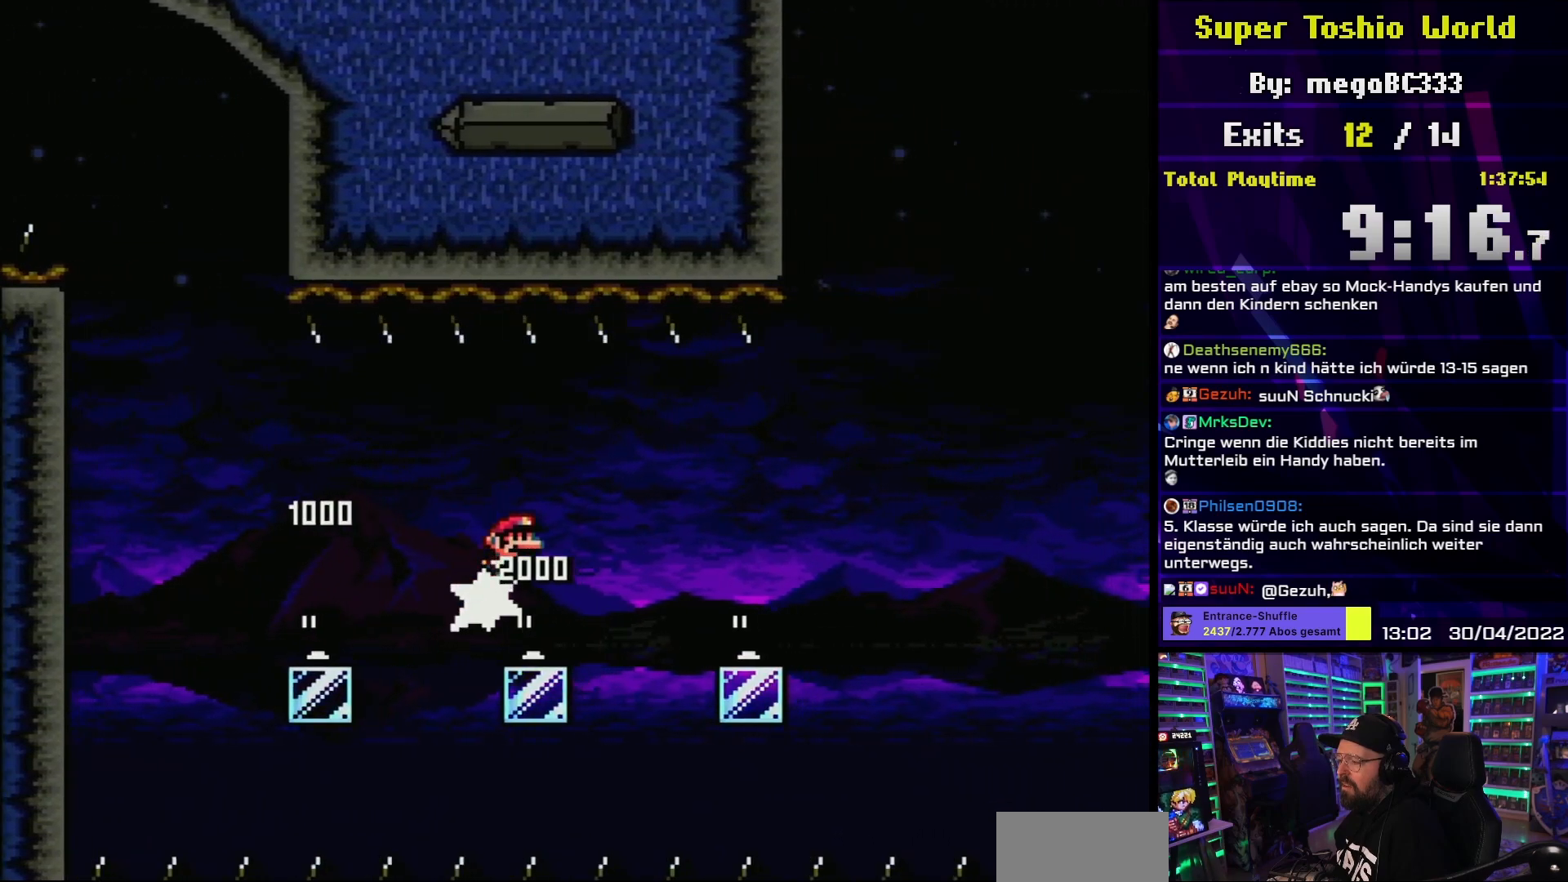
{"buttons": ["B", "Y", "DPAD_RIGHT"], "events": [[250, "B", "down"]]}
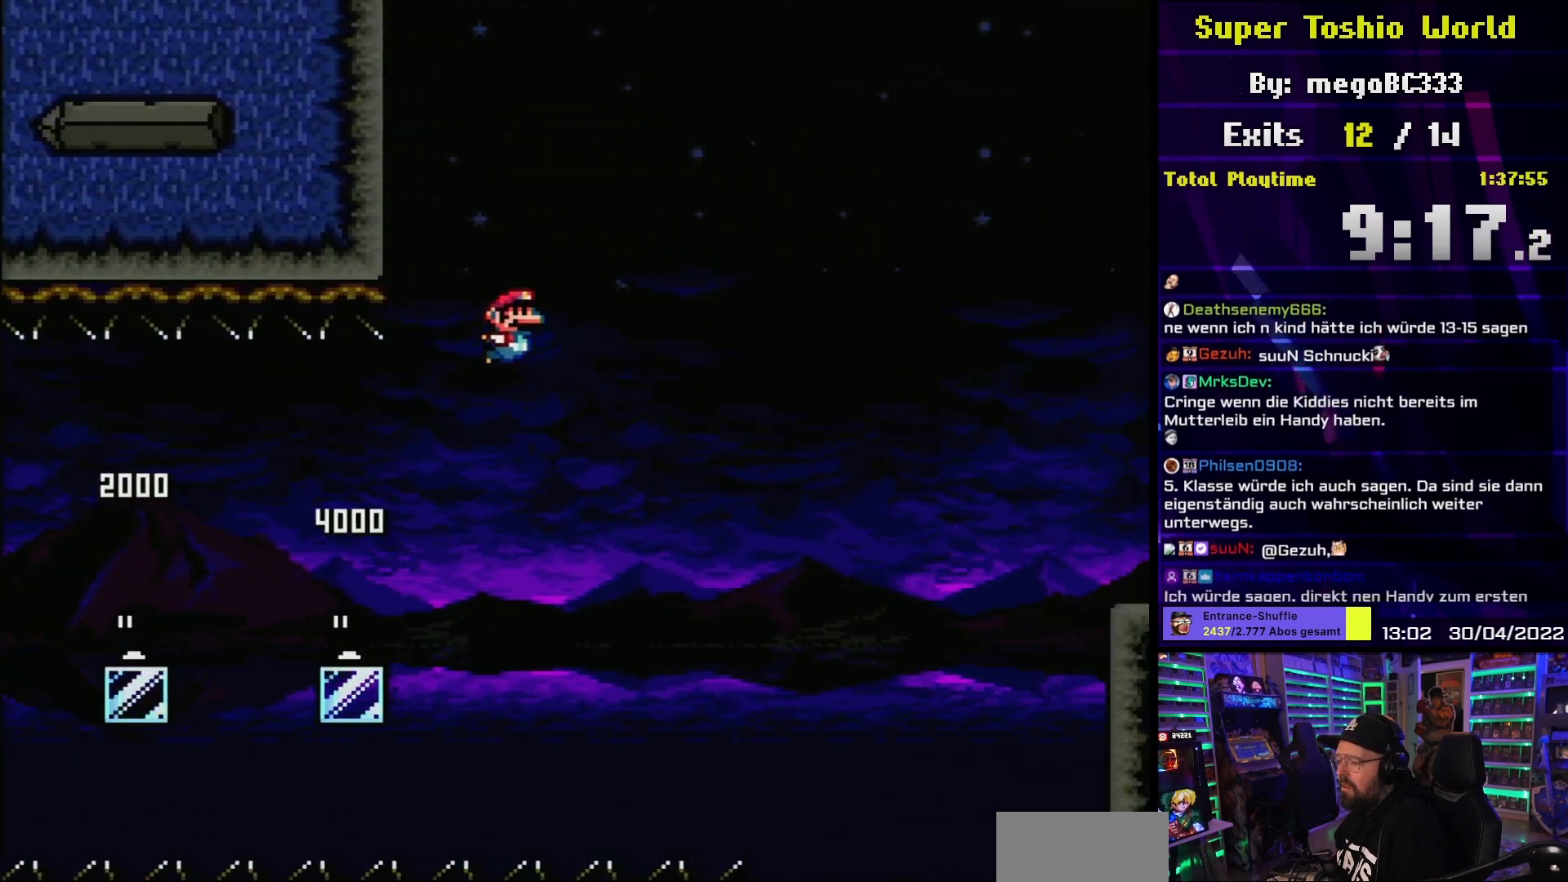
{"buttons": ["B", "Y", "DPAD_RIGHT"], "events": []}
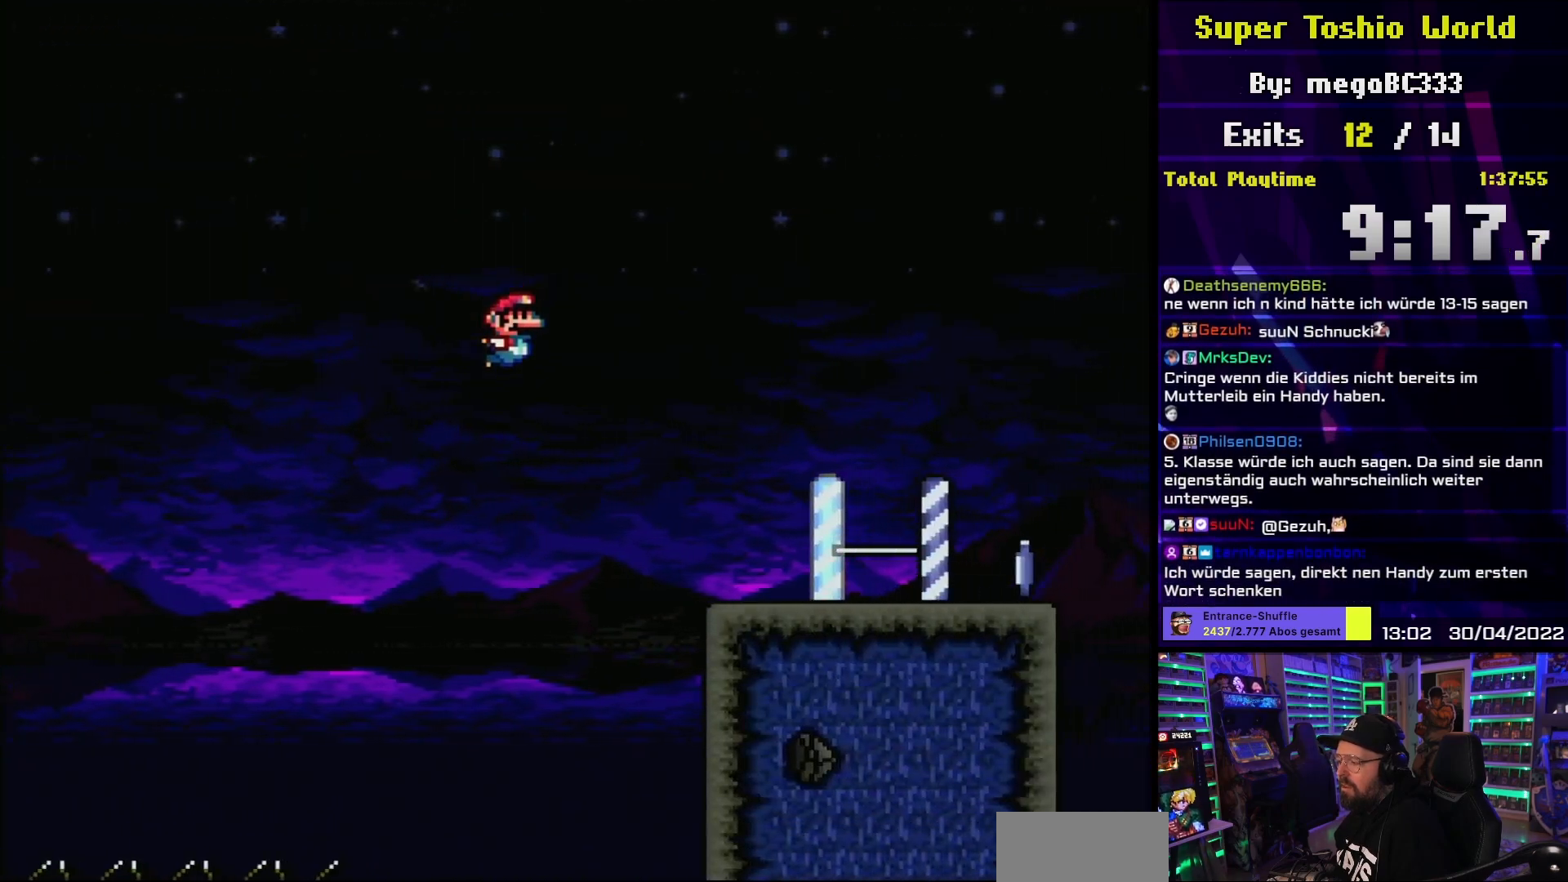
{"buttons": ["X", "DPAD_RIGHT"], "events": [[300, "B", "up"], [400, "X", "down"], [400, "Y", "up"]]}
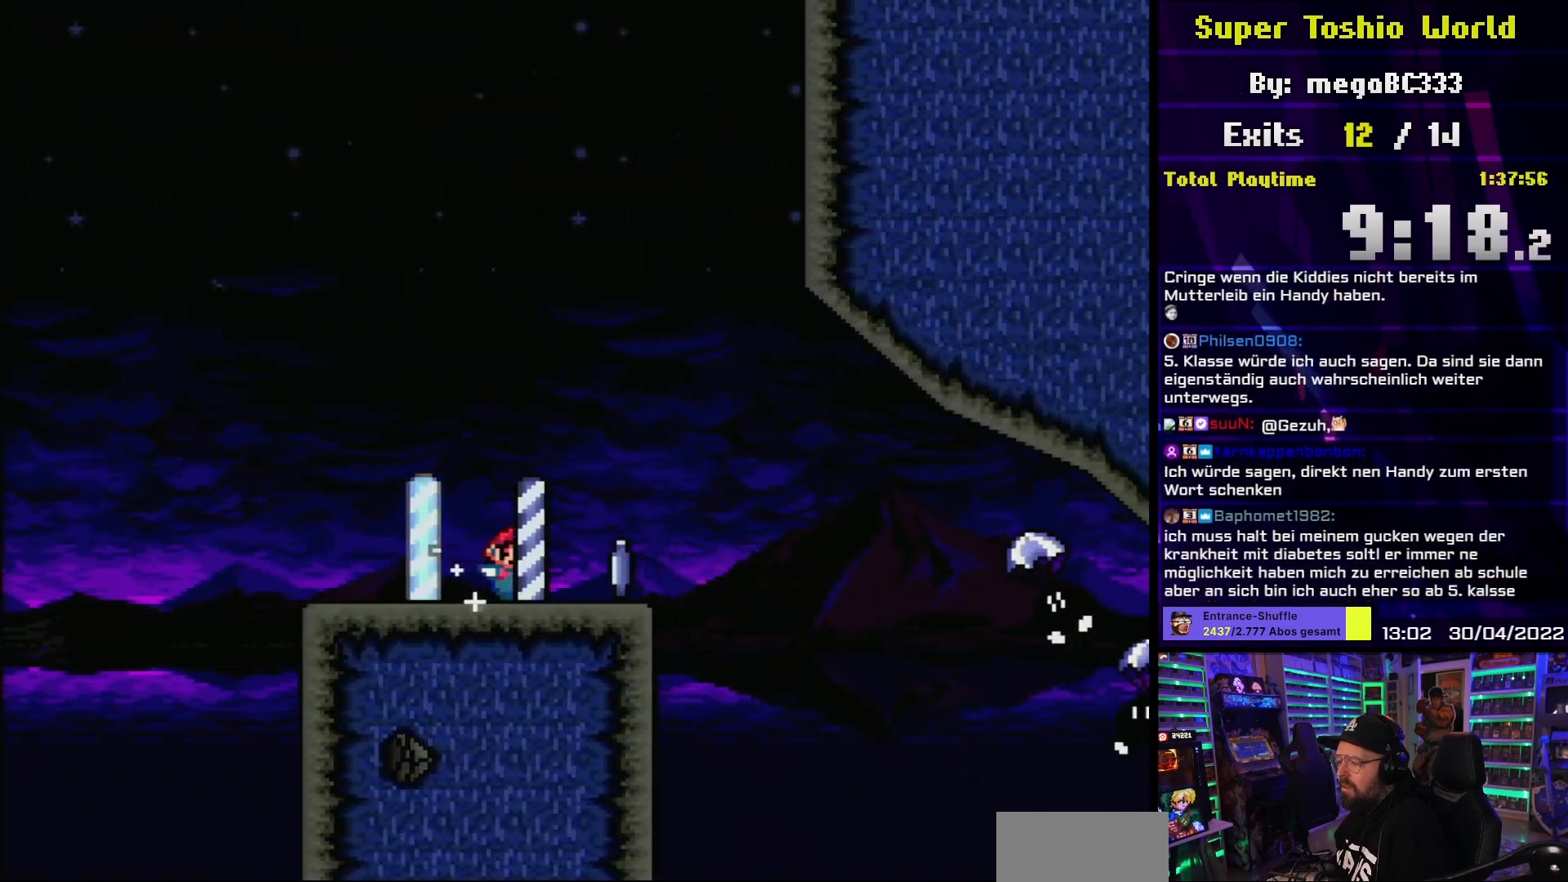
{"buttons": ["X", "DPAD_UP"], "events": [[117, "A", "down"], [167, "A", "up"], [500, "DPAD_RIGHT", "up"], [500, "DPAD_UP", "down"]]}
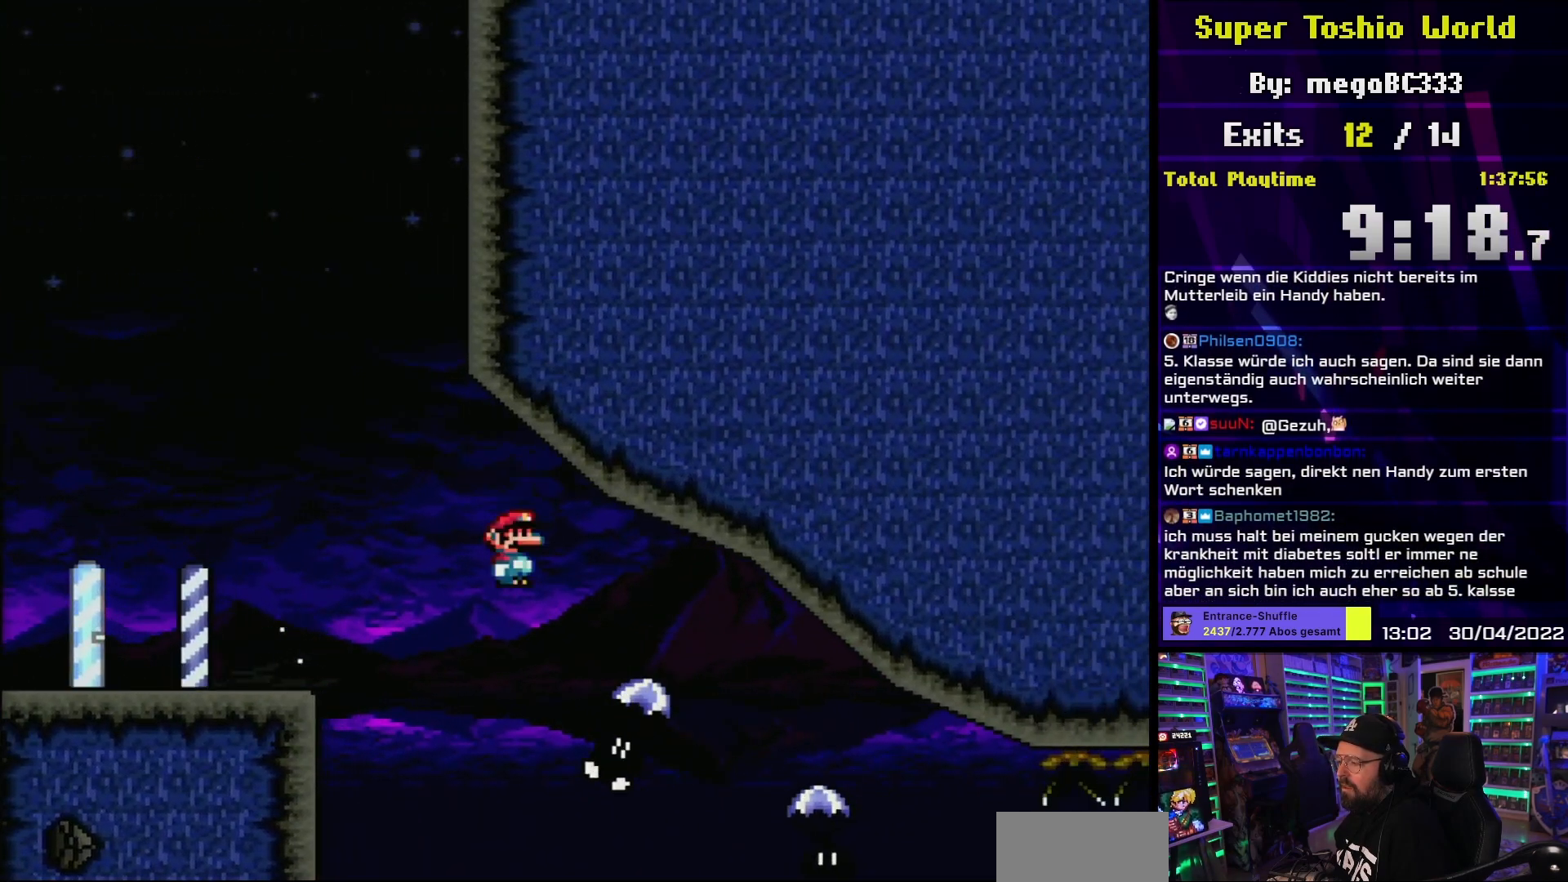
{"buttons": ["A", "X", "DPAD_RIGHT"], "events": [[17, "DPAD_LEFT", "down"], [17, "DPAD_UP", "up"], [67, "DPAD_LEFT", "up"], [67, "DPAD_RIGHT", "down"], [83, "A", "down"]]}
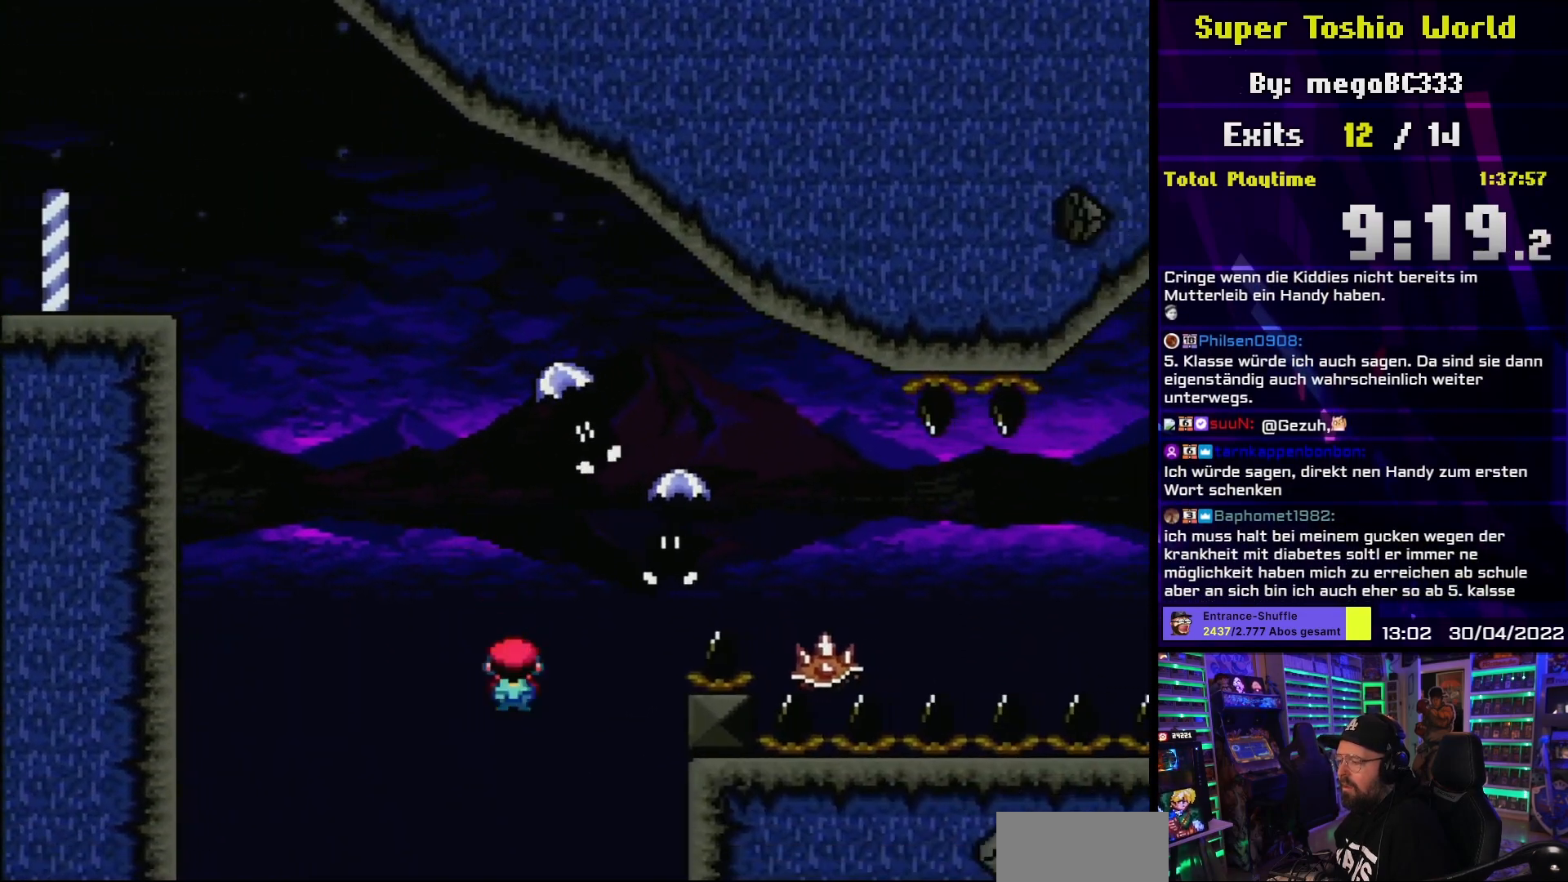
{"buttons": [], "events": [[183, "A", "up"], [200, "DPAD_RIGHT", "up"], [200, "DPAD_UP", "down"], [200, "X", "up"], [217, "DPAD_LEFT", "down"], [217, "DPAD_UP", "up"], [317, "DPAD_LEFT", "up"], [400, "A", "down"], [500, "A", "up"]]}
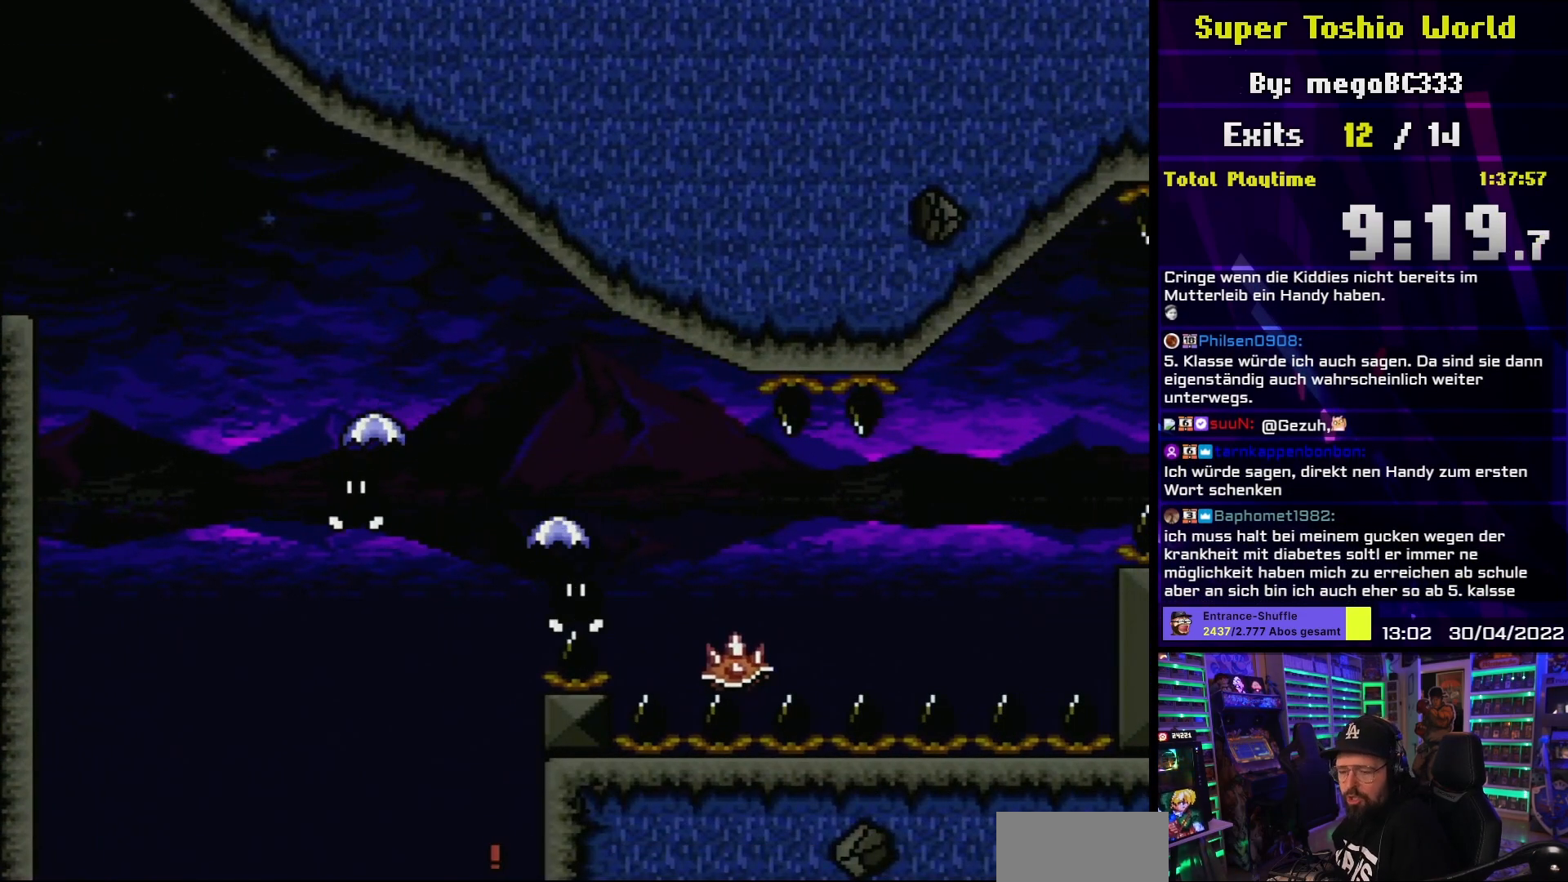
{"buttons": [], "events": [[100, "A", "down"], [233, "A", "up"], [300, "A", "down"], [433, "A", "up"]]}
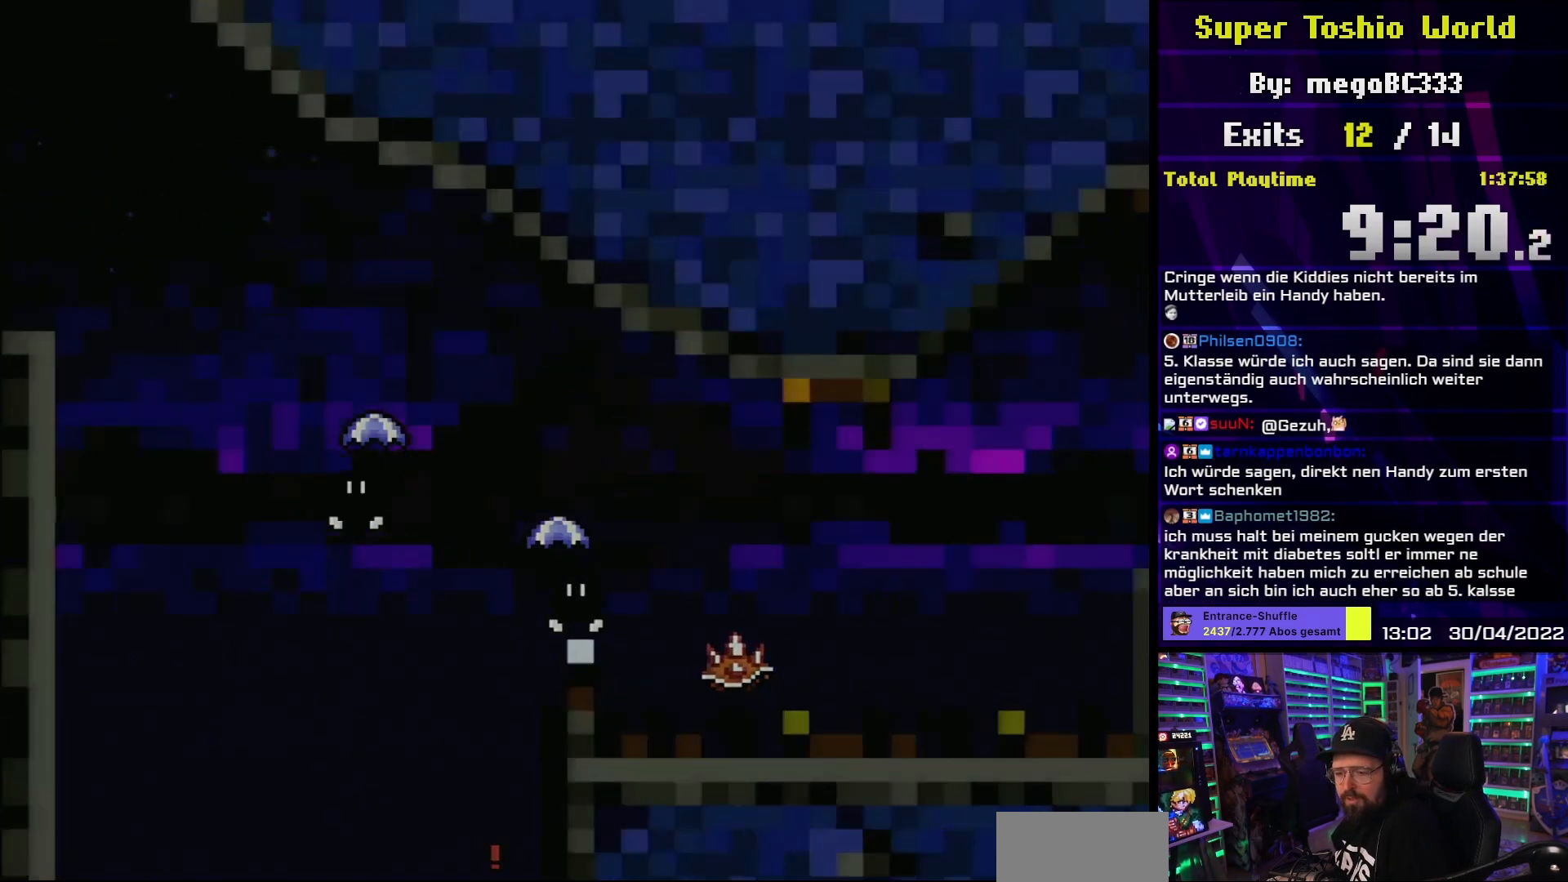
{"buttons": [], "events": [[33, "A", "down"], [150, "A", "up"], [267, "A", "down"], [383, "A", "up"]]}
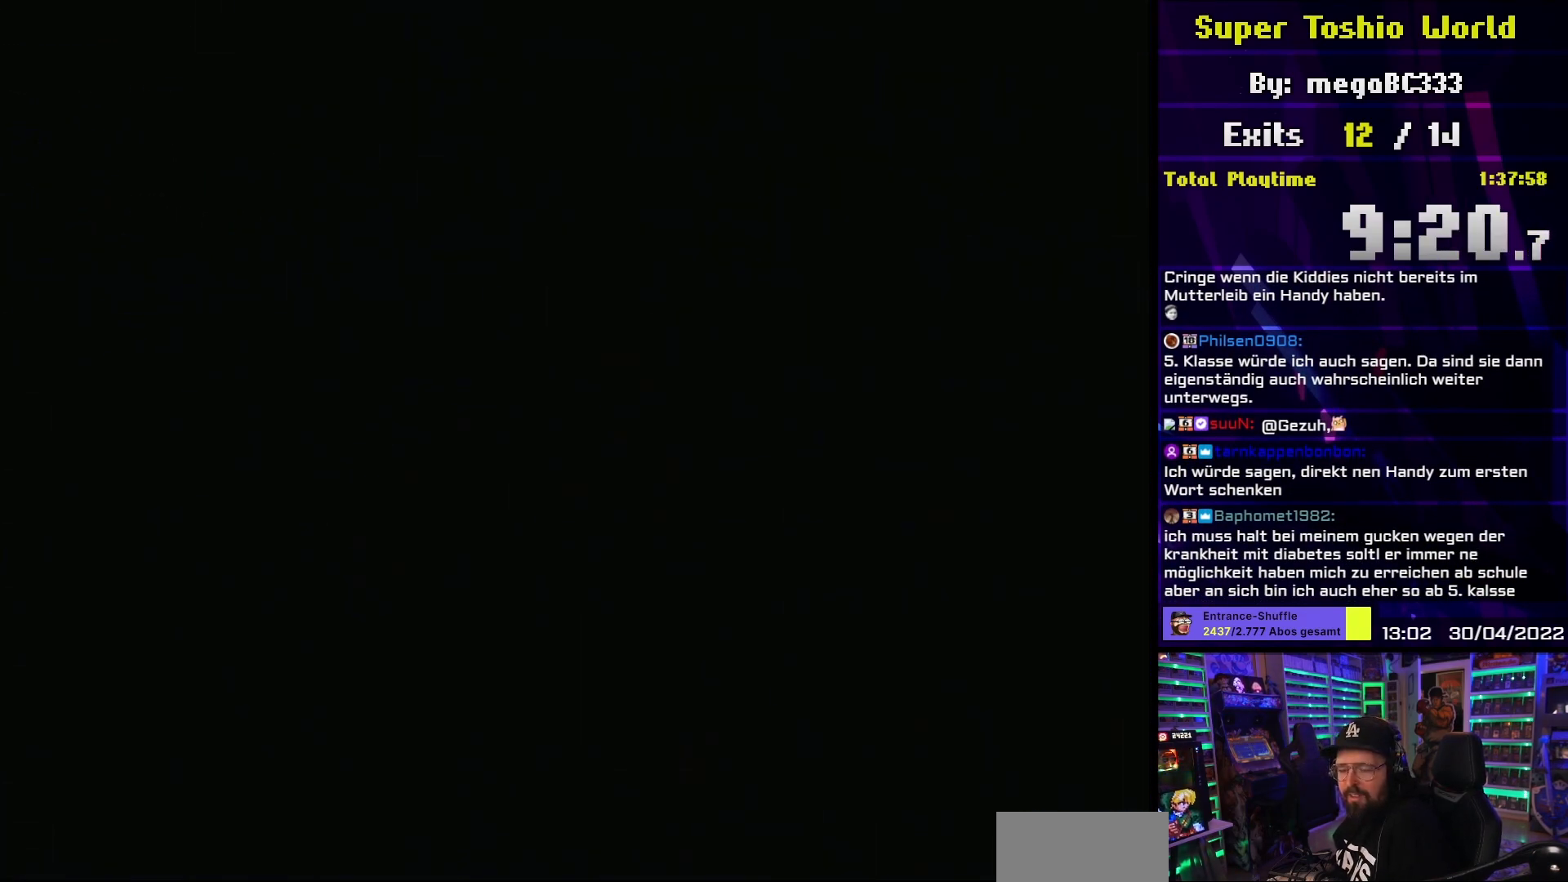
{"buttons": ["Y"], "events": [[267, "Y", "down"]]}
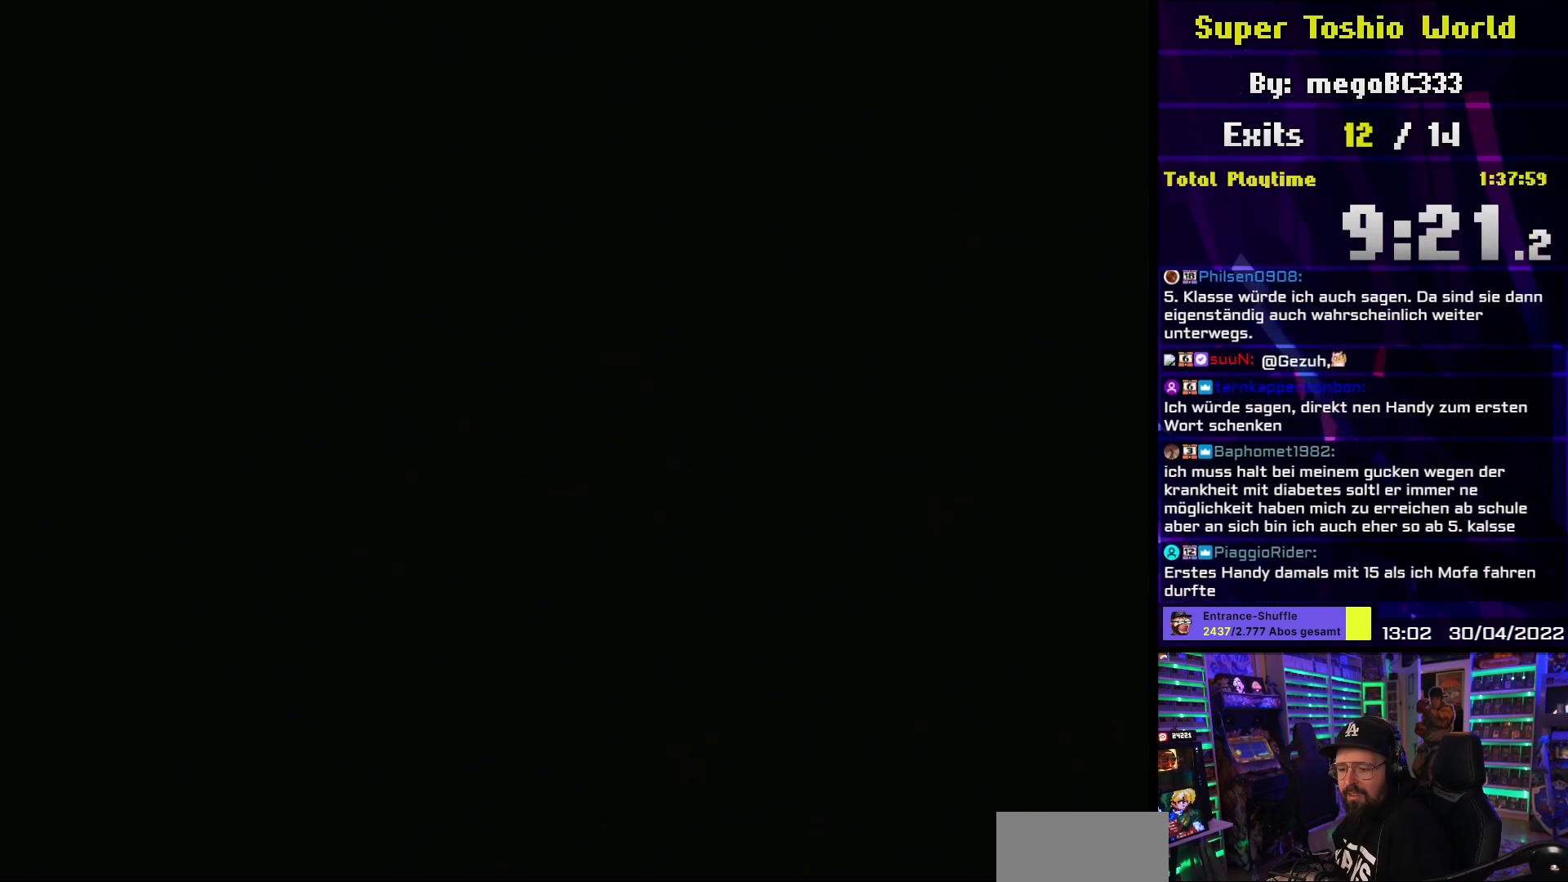
{"buttons": ["Y"], "events": []}
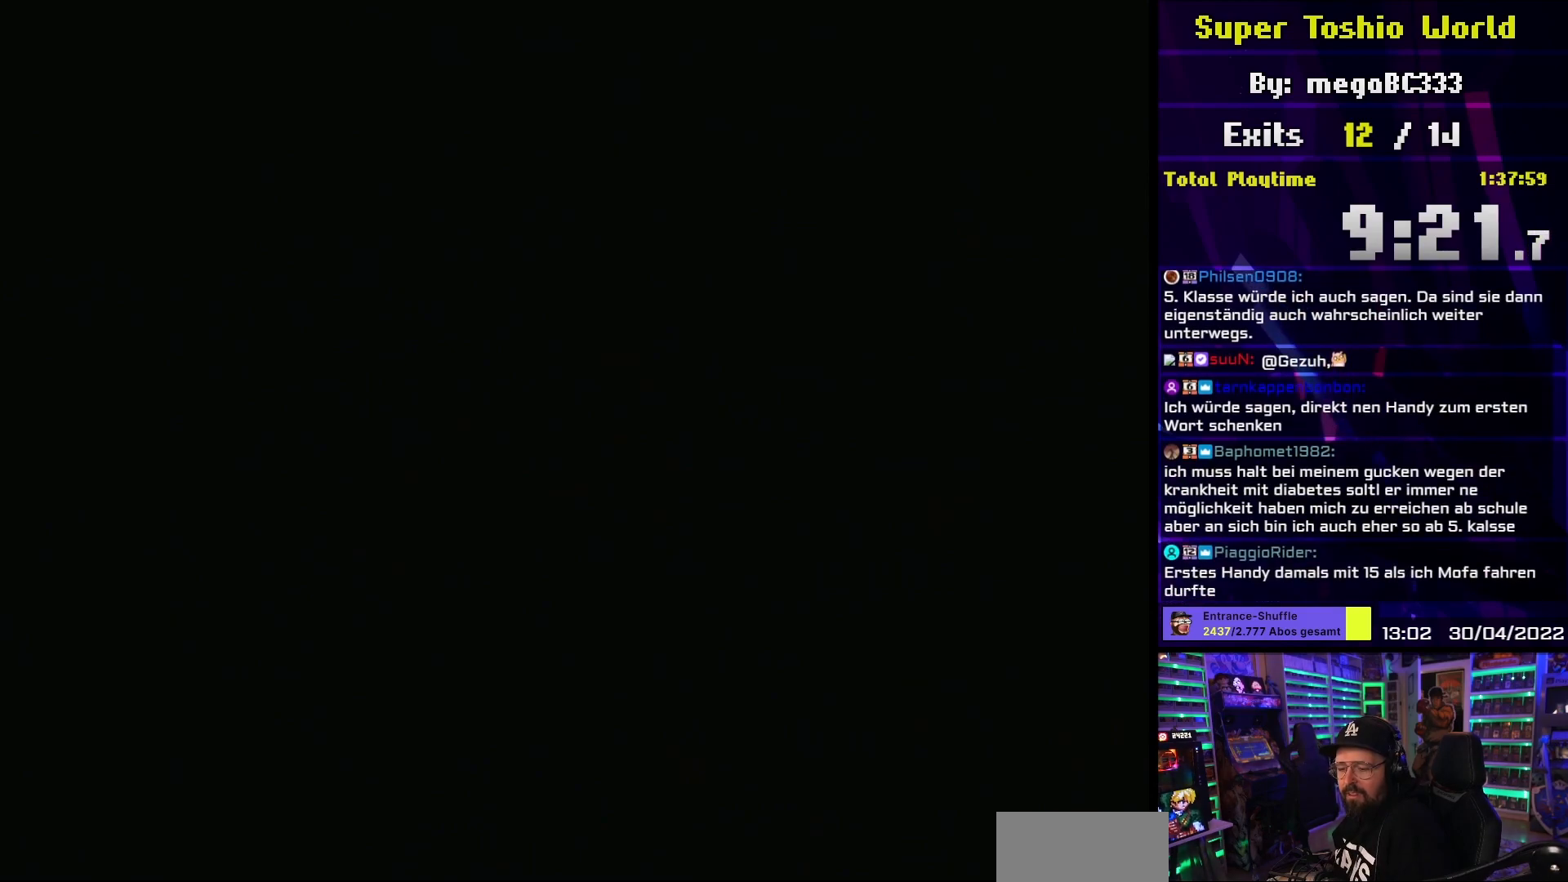
{"buttons": ["Y"], "events": []}
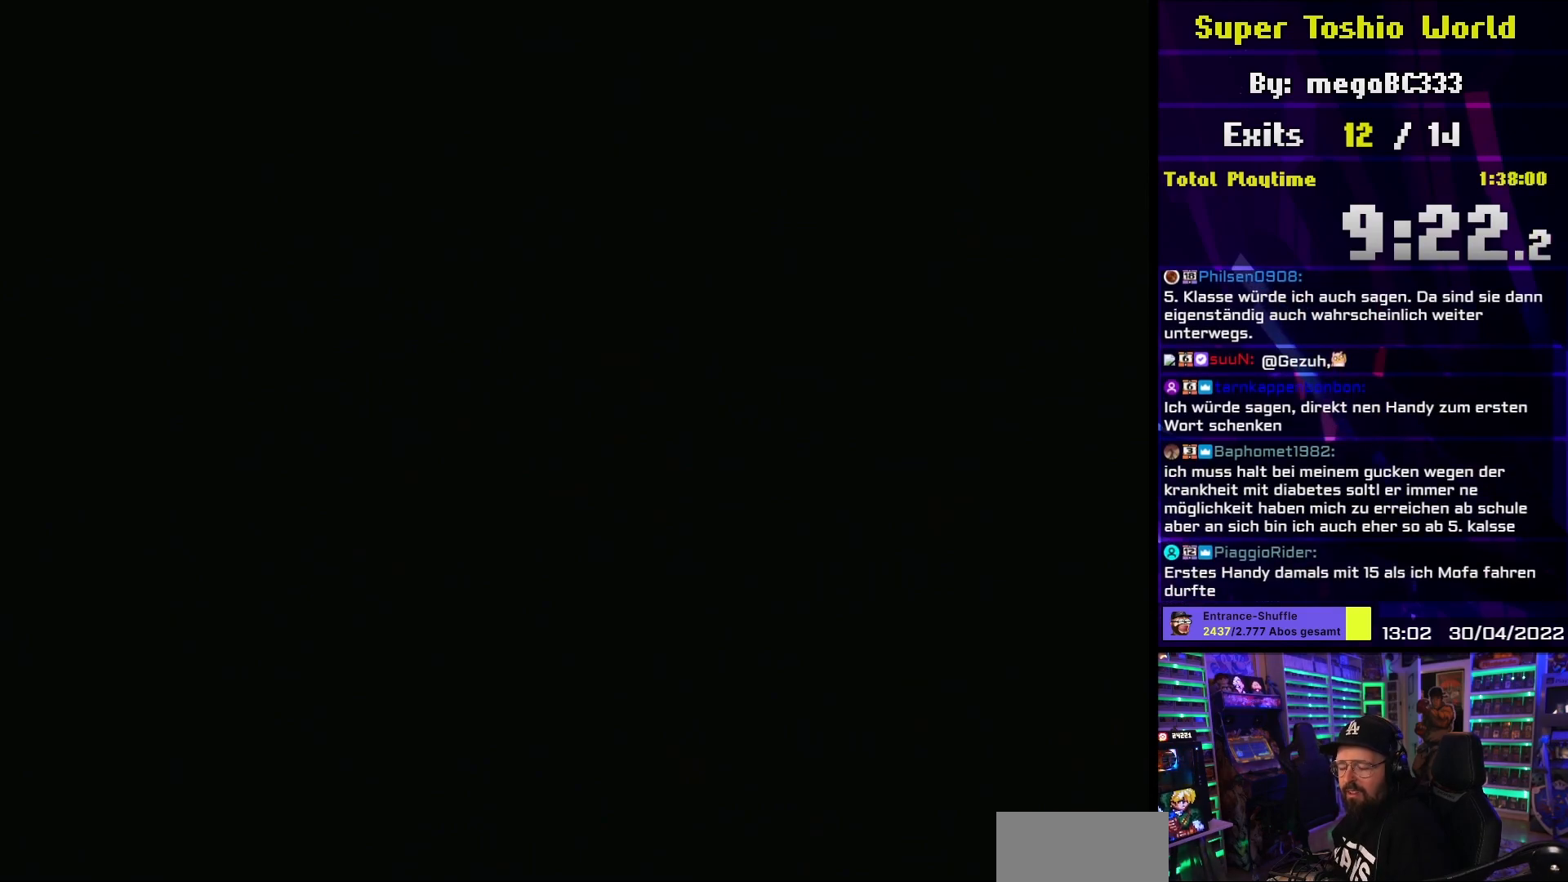
{"buttons": ["Y", "DPAD_RIGHT"], "events": [[150, "DPAD_RIGHT", "down"]]}
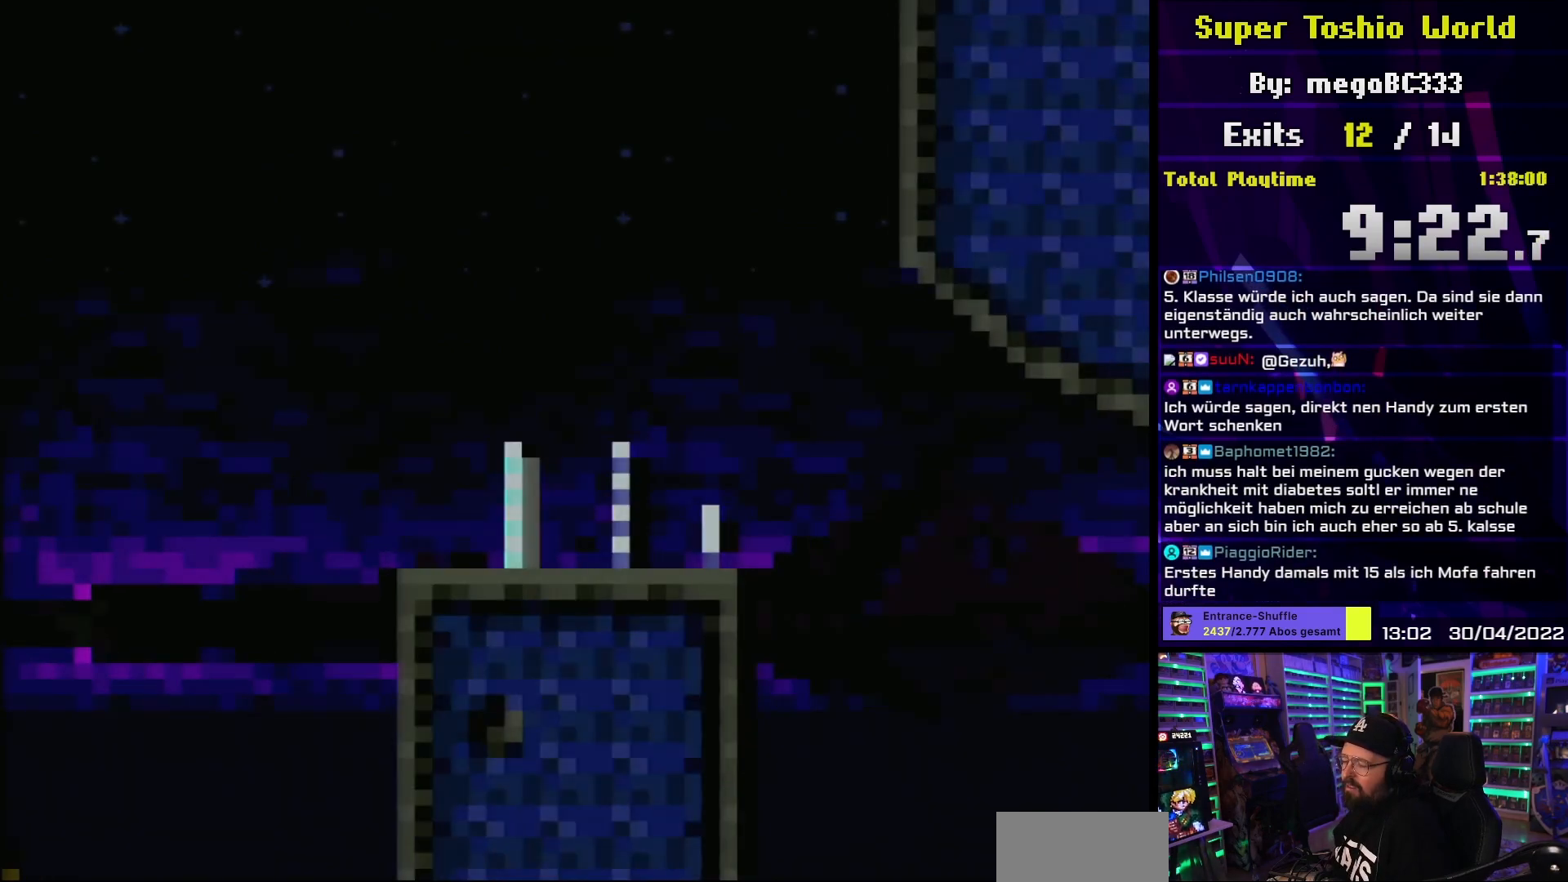
{"buttons": ["Y", "DPAD_RIGHT"], "events": [[33, "DPAD_LEFT", "down"], [33, "DPAD_RIGHT", "up"], [50, "DPAD_LEFT", "up"], [50, "DPAD_RIGHT", "down"], [383, "B", "down"], [450, "B", "up"]]}
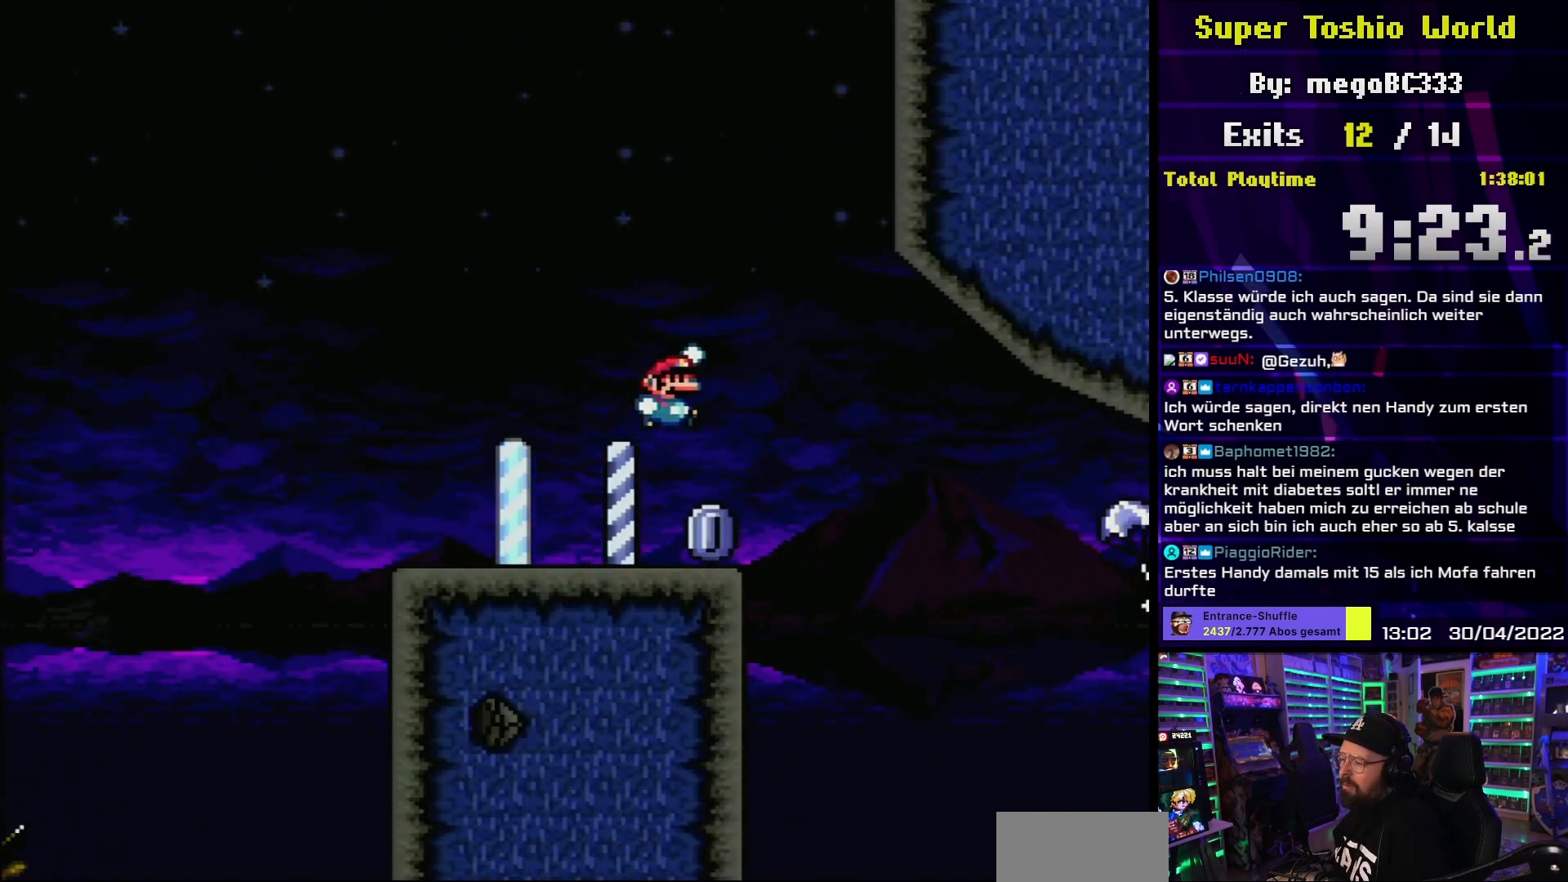
{"buttons": ["B", "Y", "DPAD_LEFT"], "events": [[50, "B", "down"], [283, "DPAD_UP", "down"], [300, "DPAD_RIGHT", "up"], [317, "DPAD_LEFT", "down"], [317, "DPAD_UP", "up"]]}
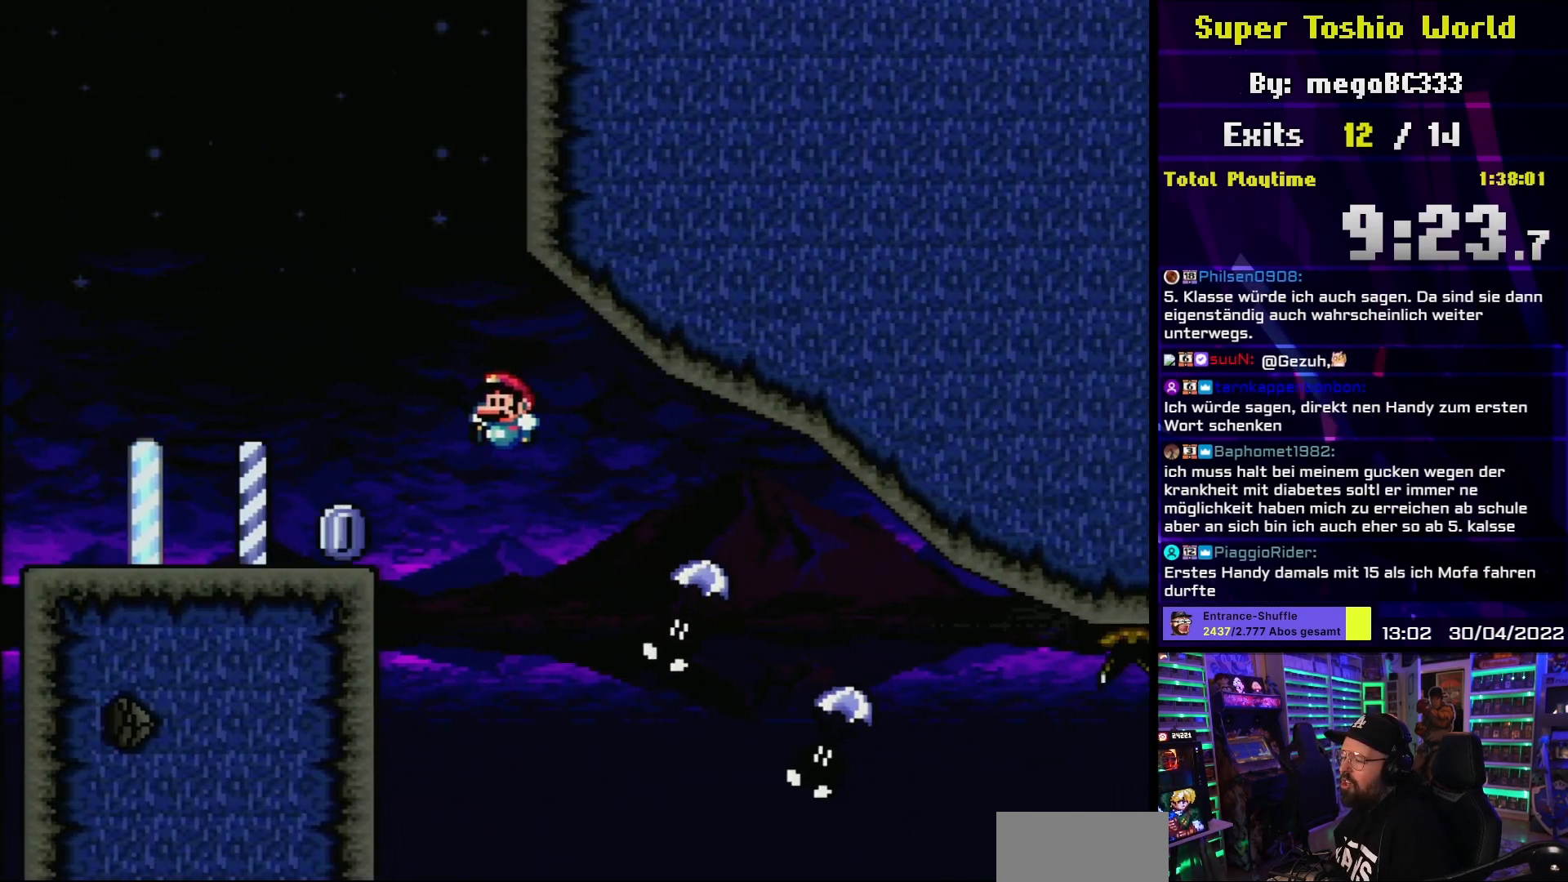
{"buttons": [], "events": [[133, "B", "up"], [133, "DPAD_LEFT", "up"], [200, "DPAD_RIGHT", "down"], [233, "Y", "up"], [317, "DPAD_RIGHT", "up"]]}
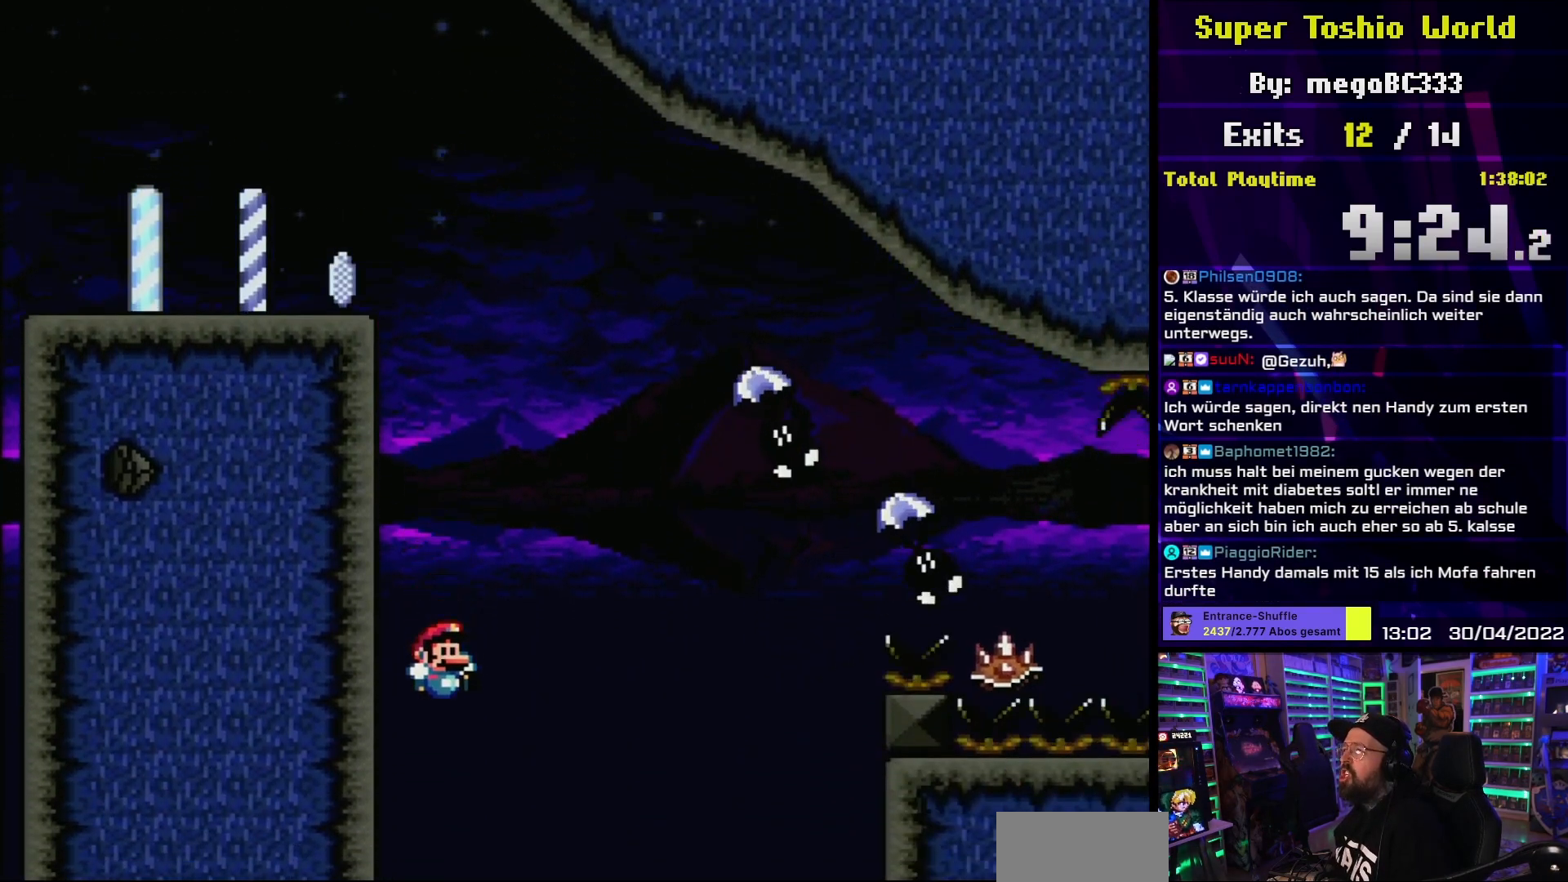
{"buttons": ["A"], "events": [[283, "A", "down"], [400, "A", "up"], [467, "A", "down"]]}
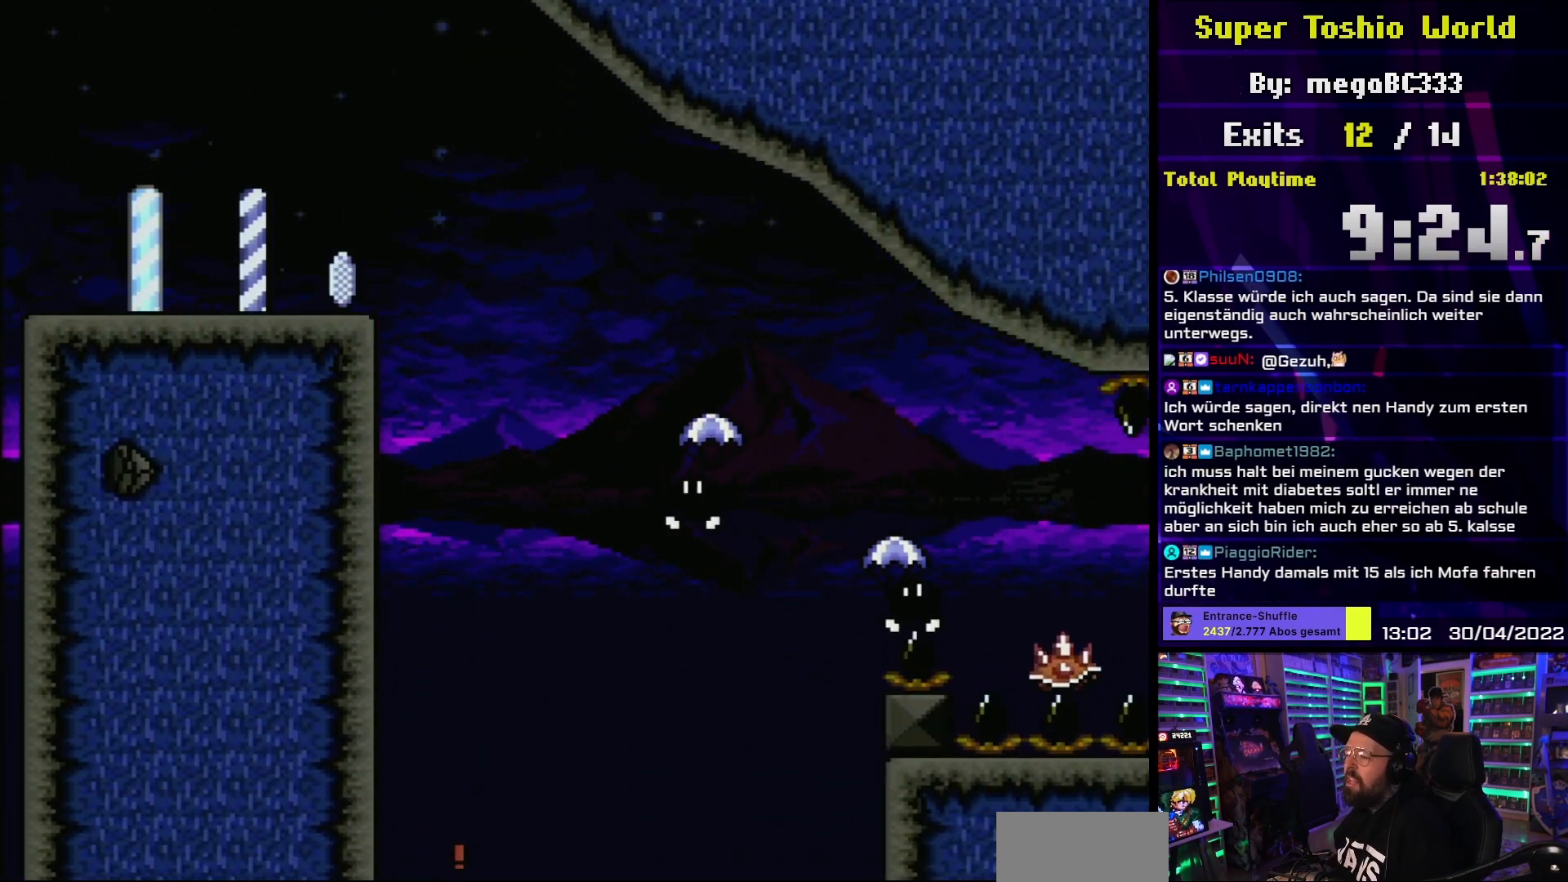
{"buttons": ["A"], "events": [[83, "A", "up"], [200, "A", "down"], [300, "A", "up"], [500, "A", "down"]]}
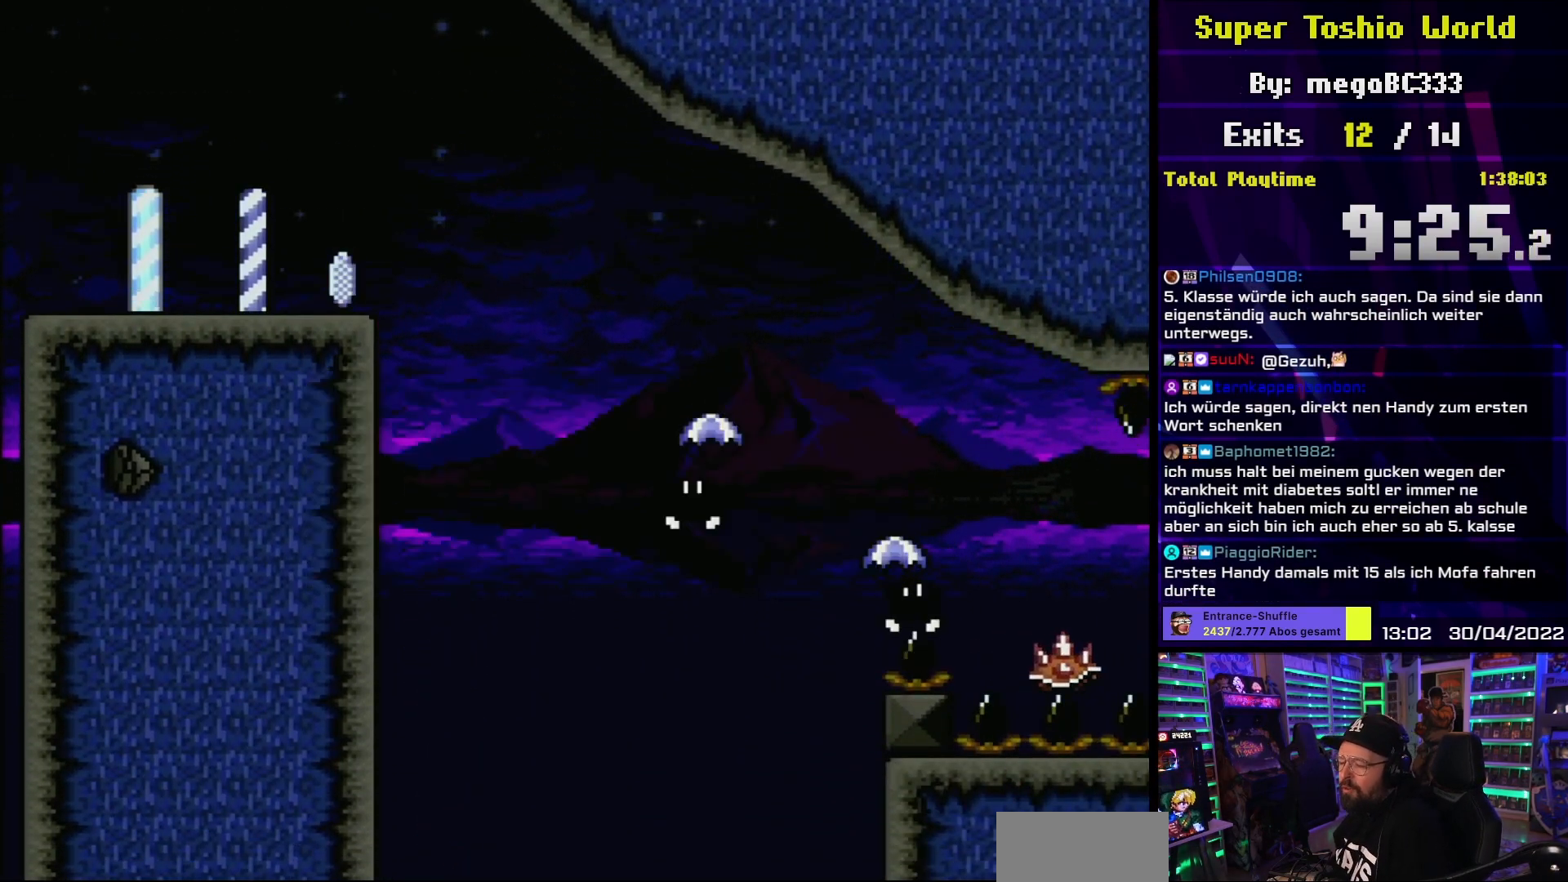
{"buttons": ["A"], "events": [[117, "A", "up"], [217, "A", "down"], [333, "A", "up"], [450, "A", "down"]]}
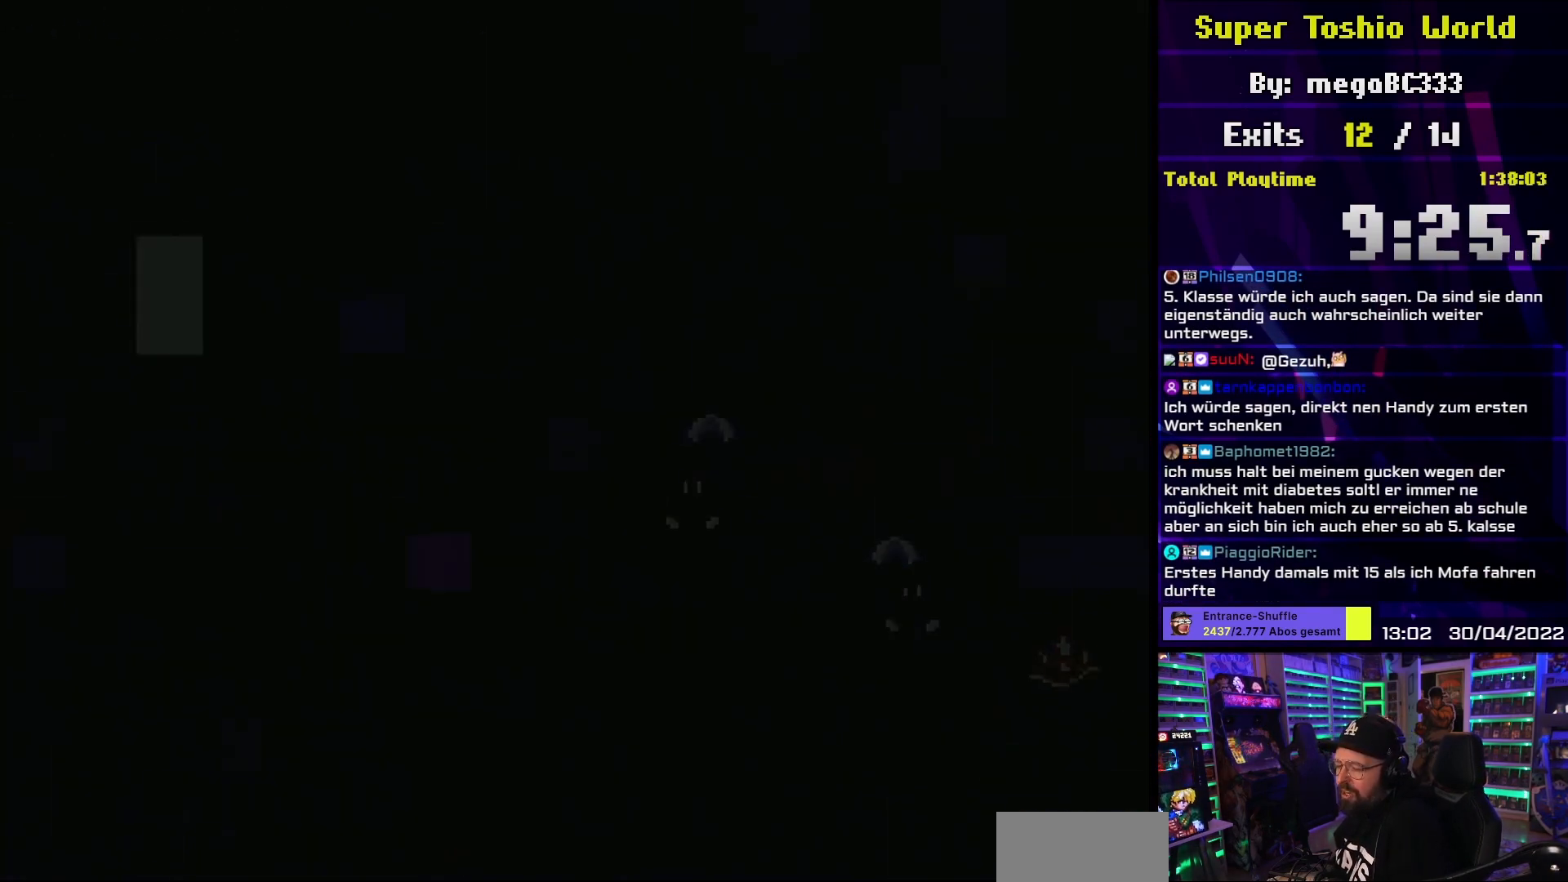
{"buttons": ["X"], "events": [[50, "A", "up"], [467, "X", "down"]]}
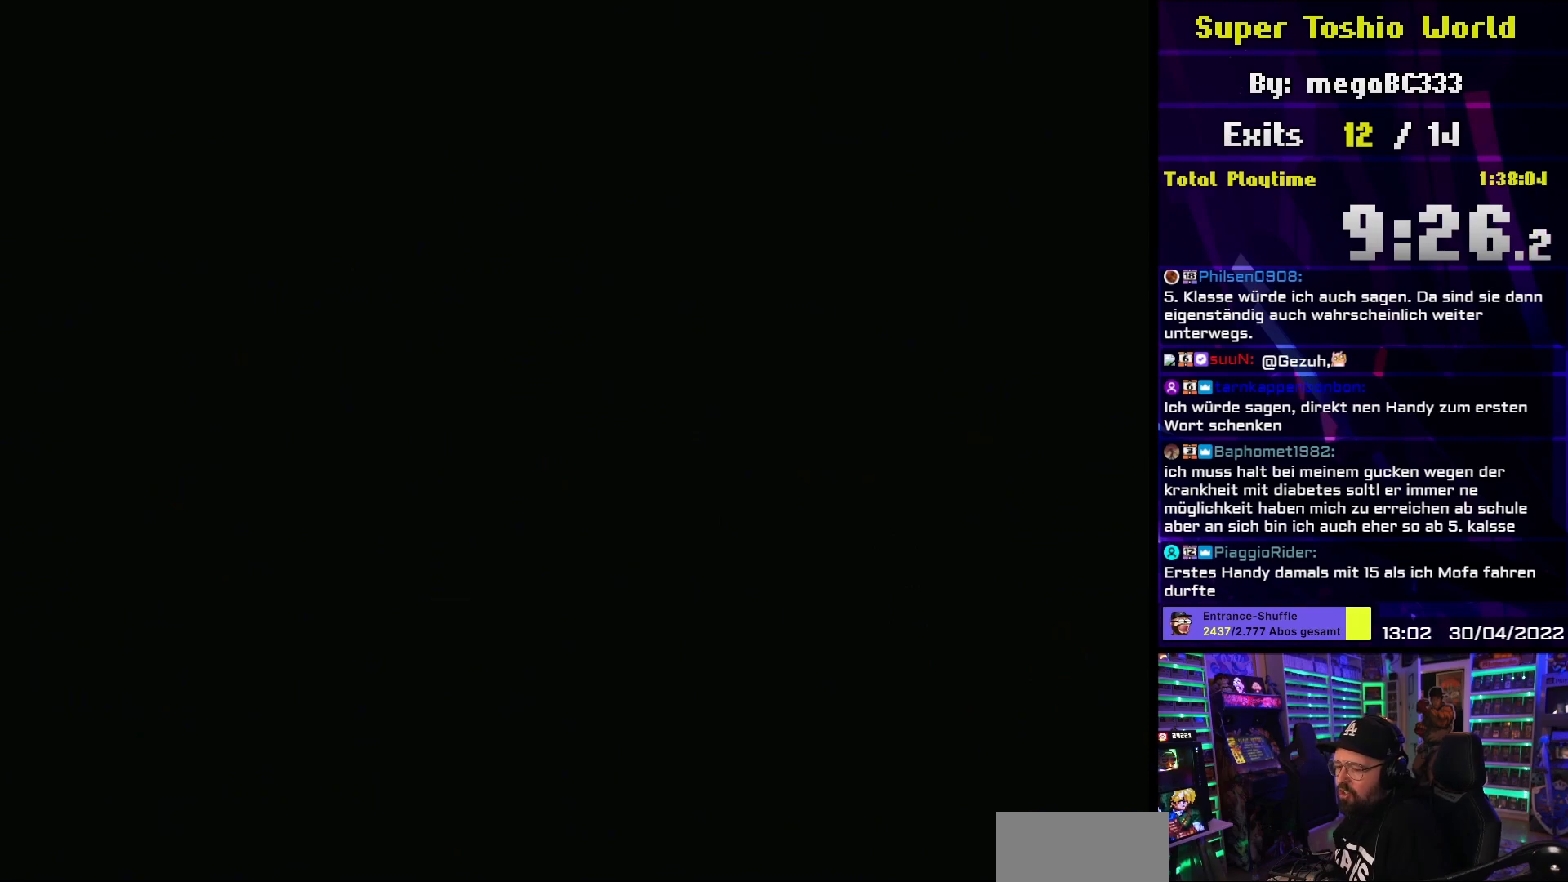
{"buttons": ["X"], "events": []}
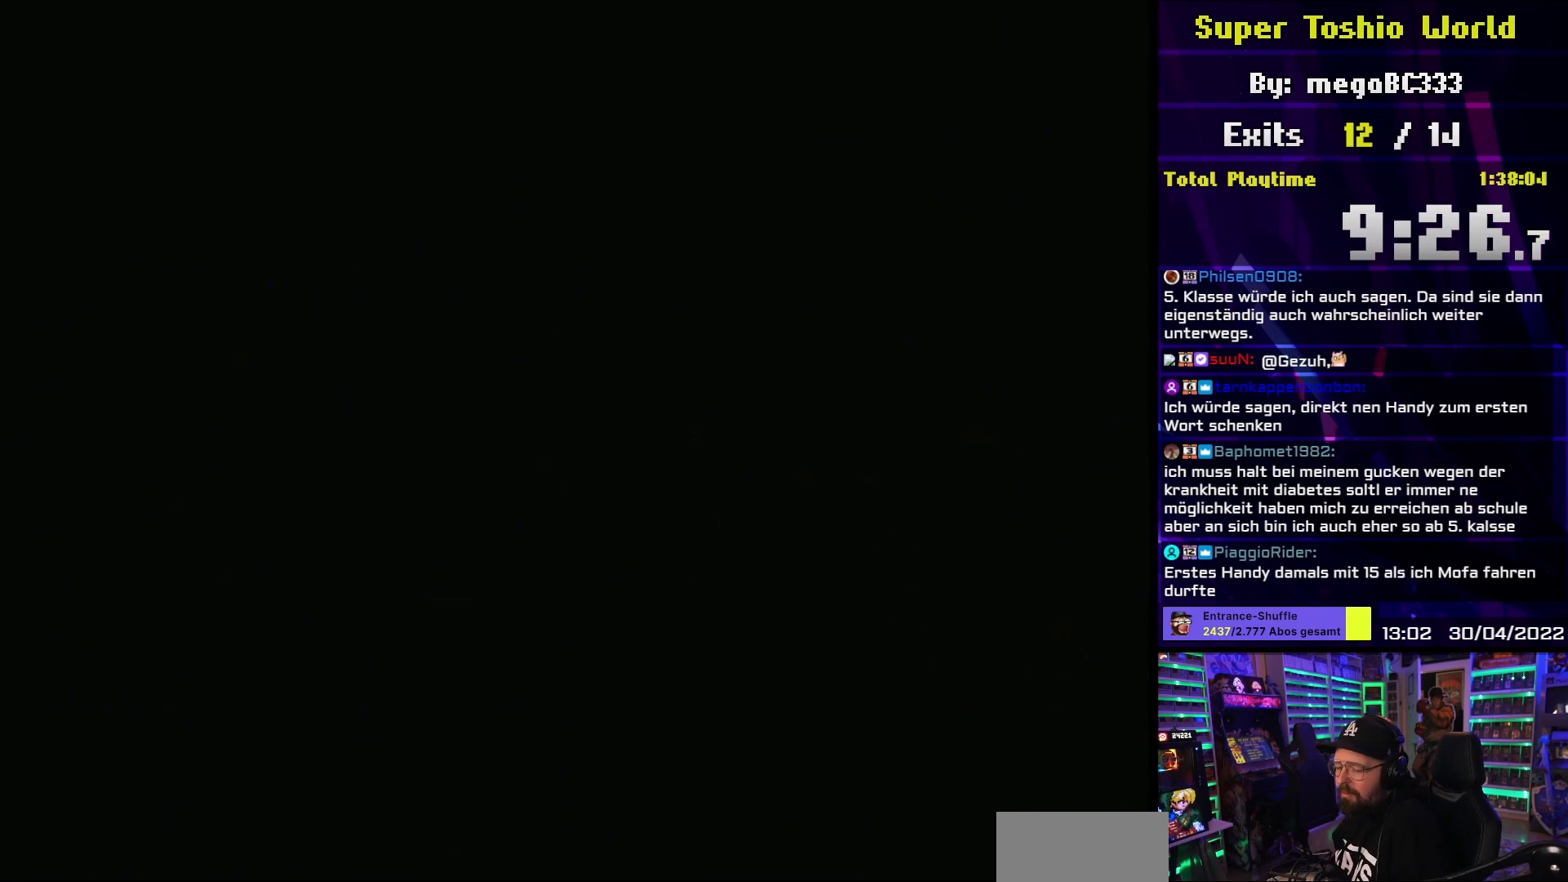
{"buttons": ["X"], "events": []}
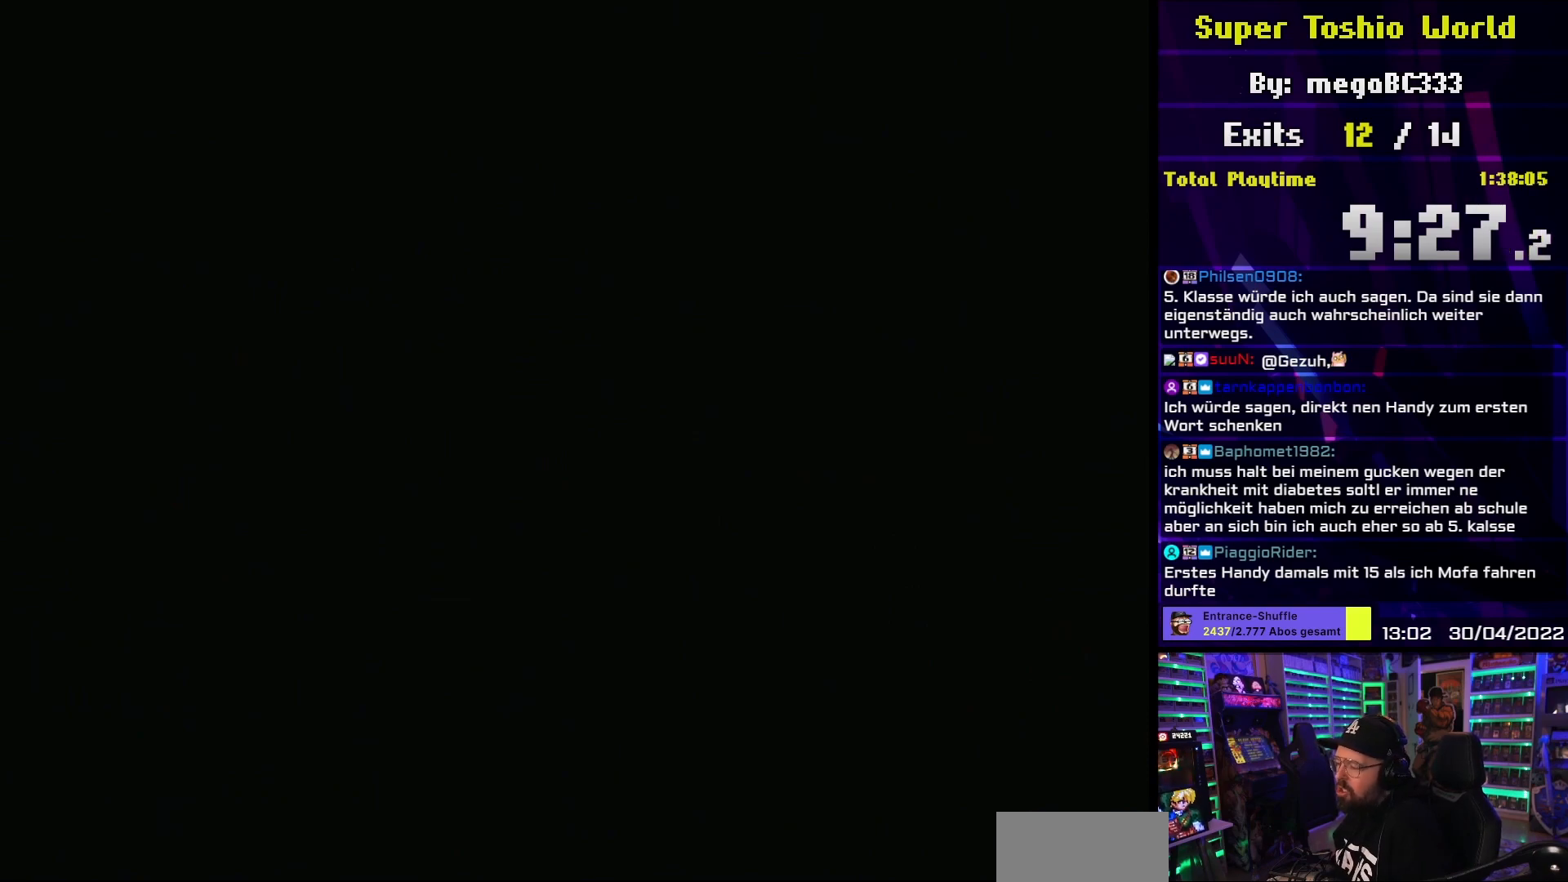
{"buttons": ["X", "DPAD_RIGHT"], "events": [[350, "DPAD_RIGHT", "down"]]}
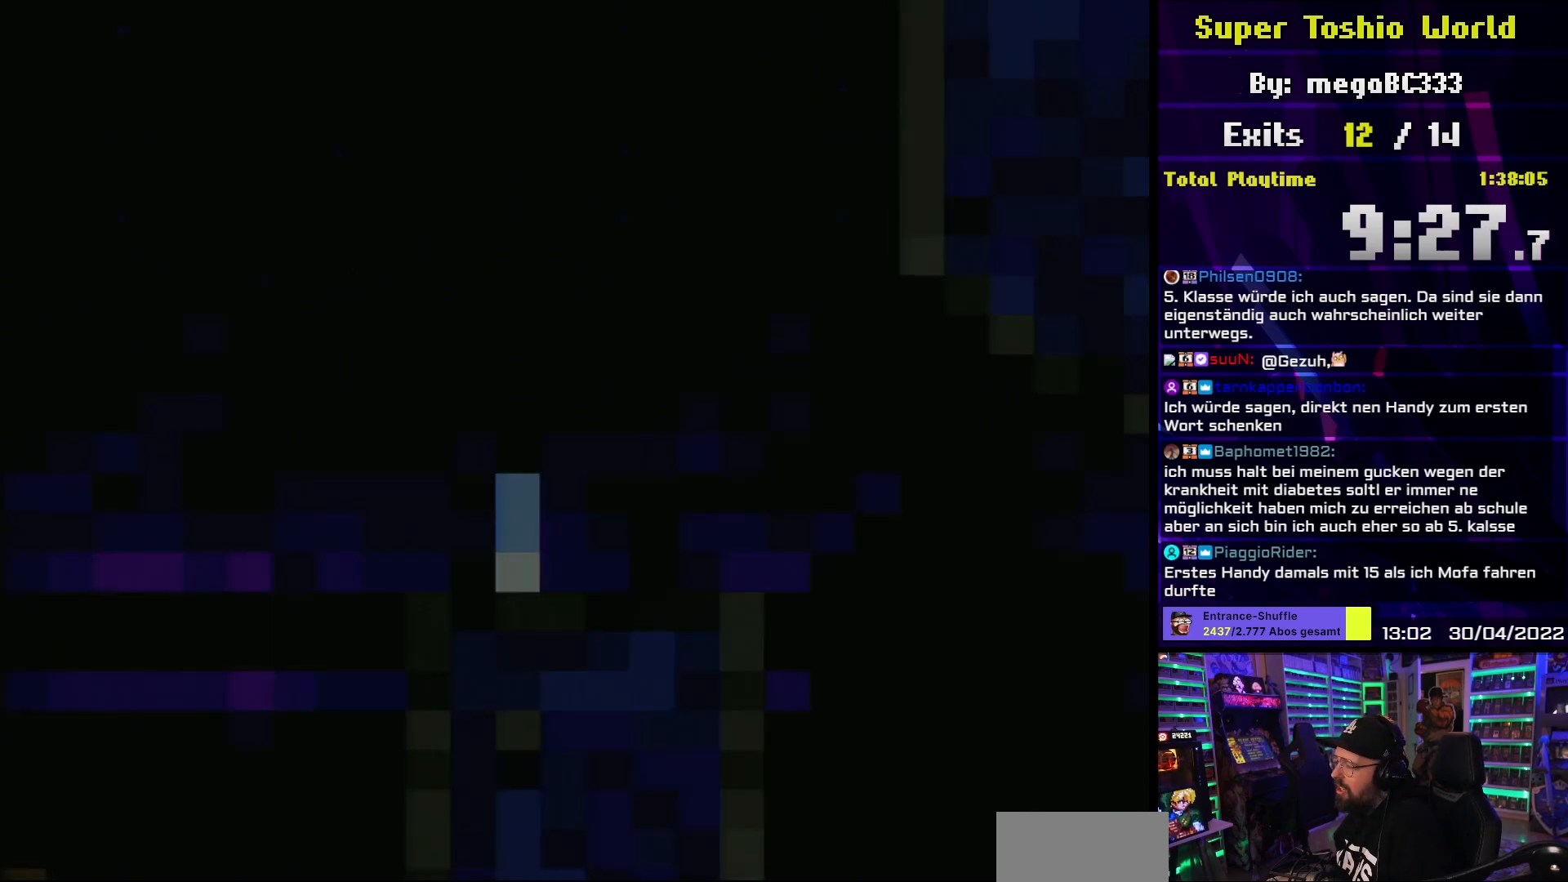
{"buttons": ["X", "DPAD_RIGHT"], "events": []}
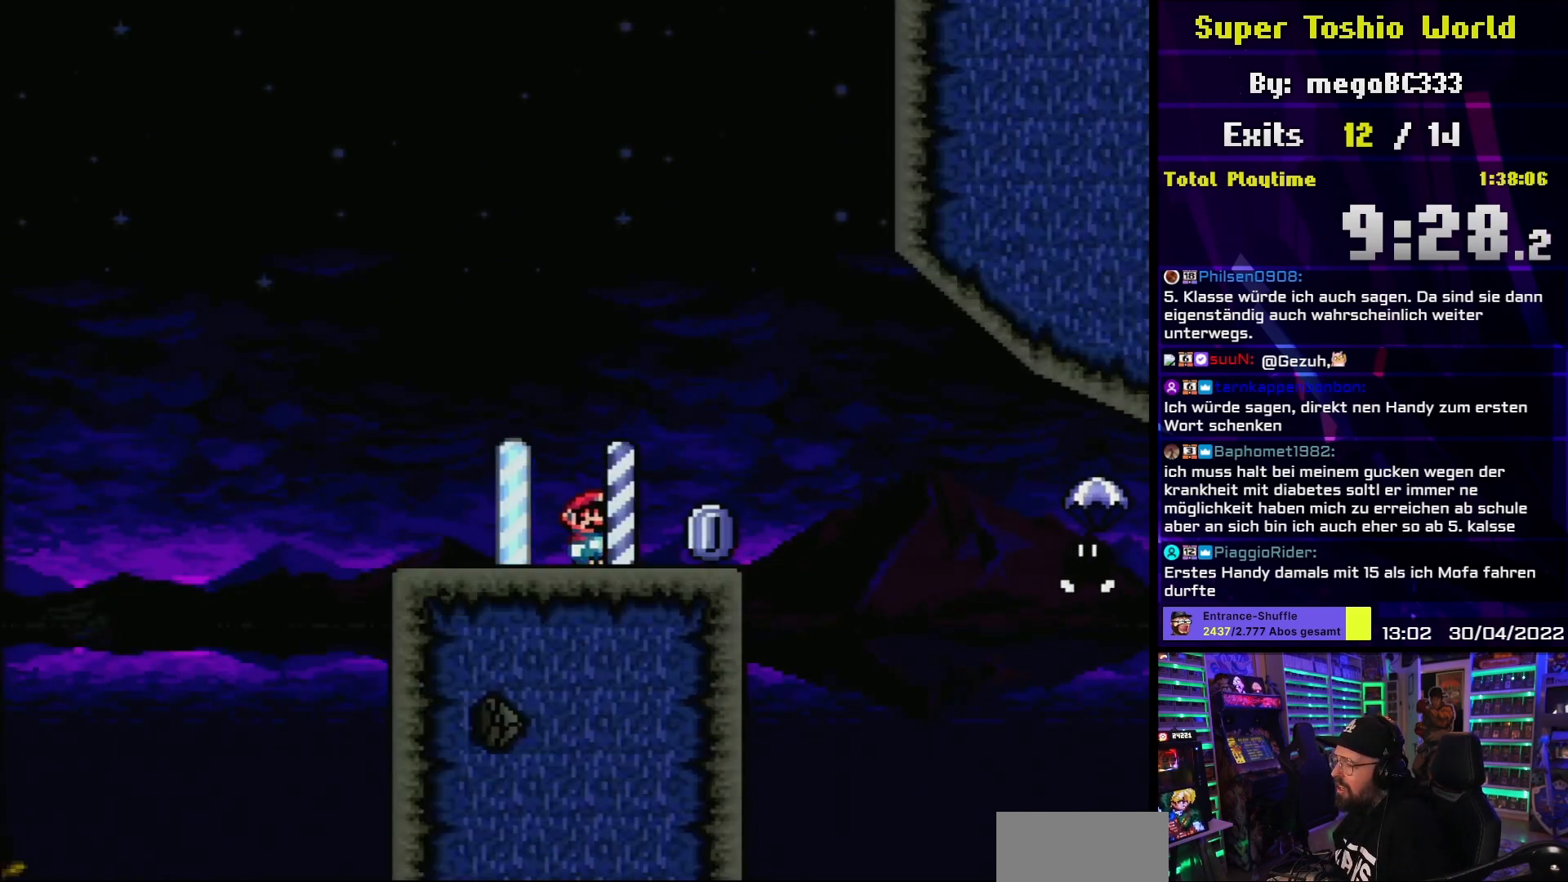
{"buttons": ["A", "X", "DPAD_RIGHT"], "events": [[217, "A", "down"], [267, "A", "up"], [500, "A", "down"]]}